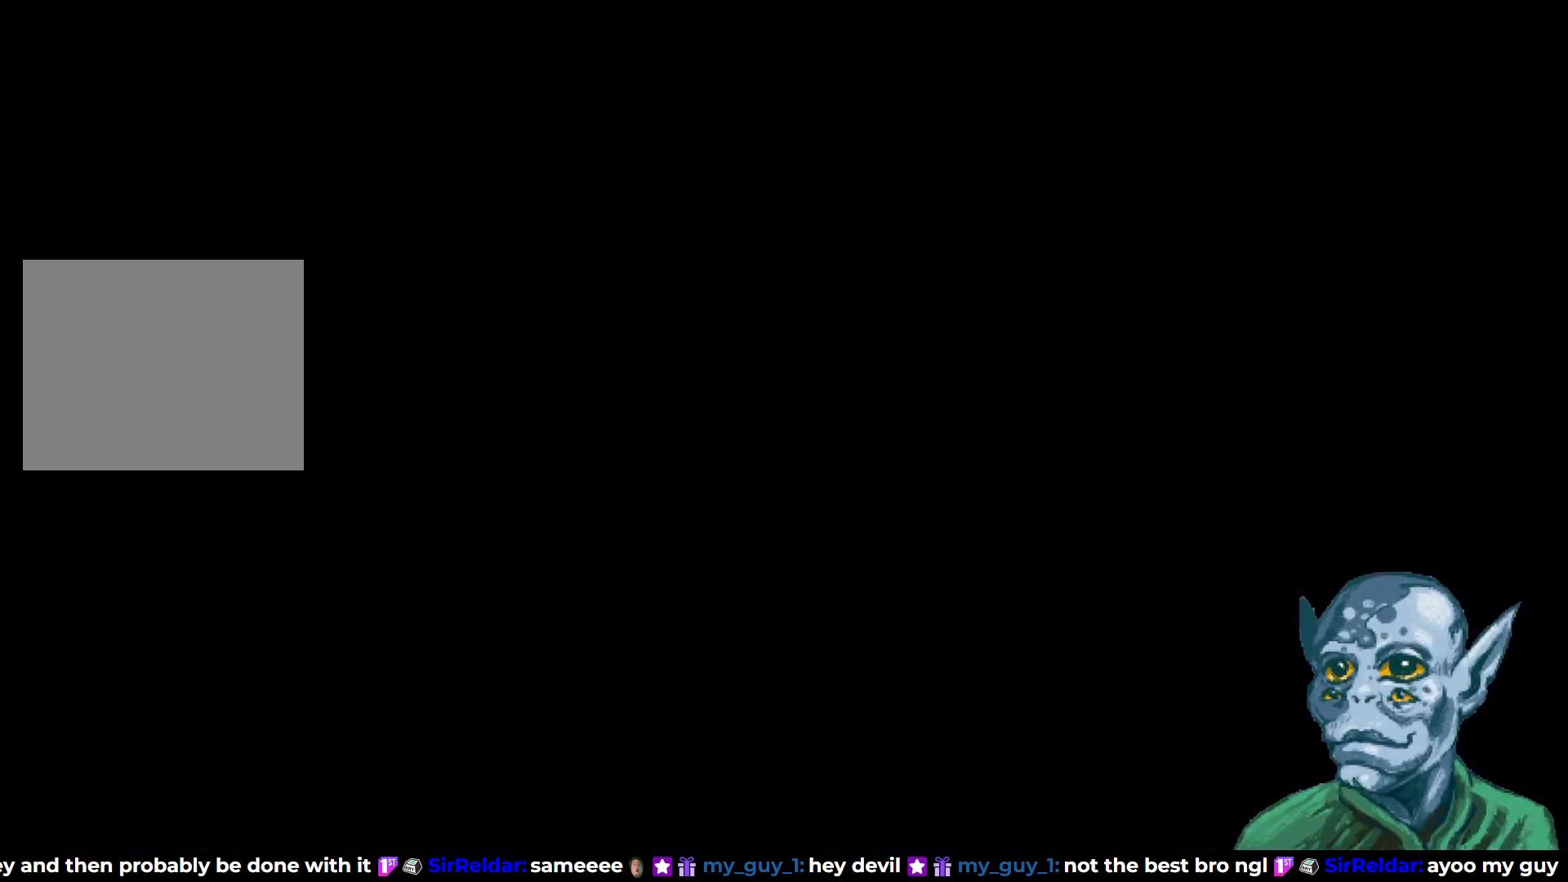
Gameplay with a controller (PlayStation layout); each line is a JSON object with the inputs held at the frame after it. "events" lists button and stick changes between this image and that frame as [ms after this image, input, new state], when the widget could be followed in between.
{"buttons": [], "left_stick": "center", "right_stick": "center", "events": []}
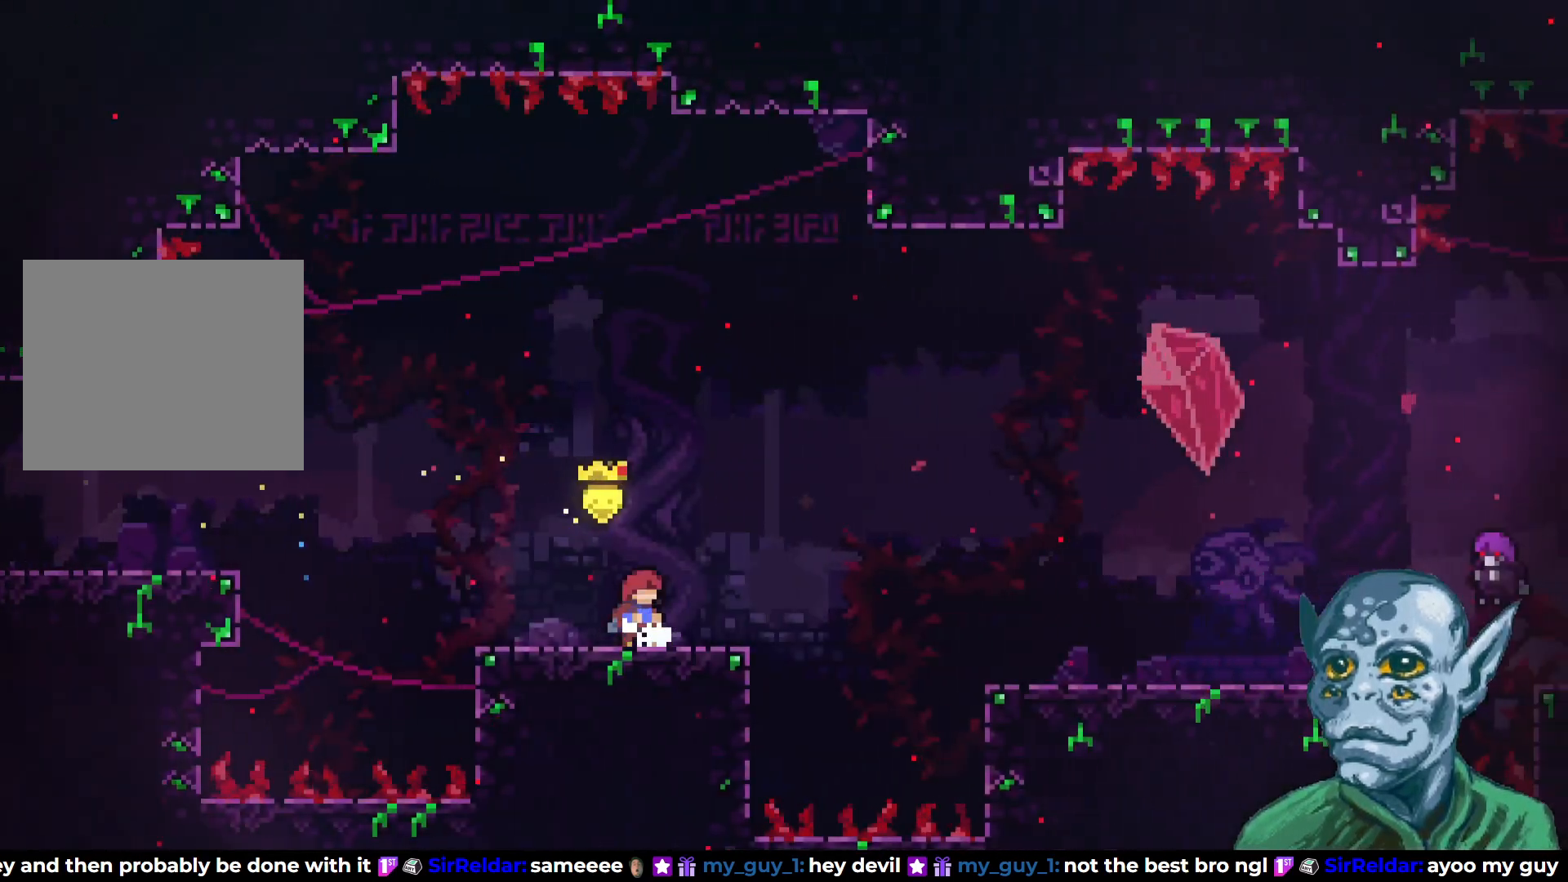
{"buttons": ["CROSS", "DPAD_RIGHT"], "left_stick": "center", "right_stick": "center", "events": [[17, "DPAD_DOWN", "down"], [17, "DPAD_RIGHT", "down"], [33, "SQUARE", "down"], [150, "DPAD_DOWN", "up"], [167, "SQUARE", "up"], [217, "CROSS", "down"]]}
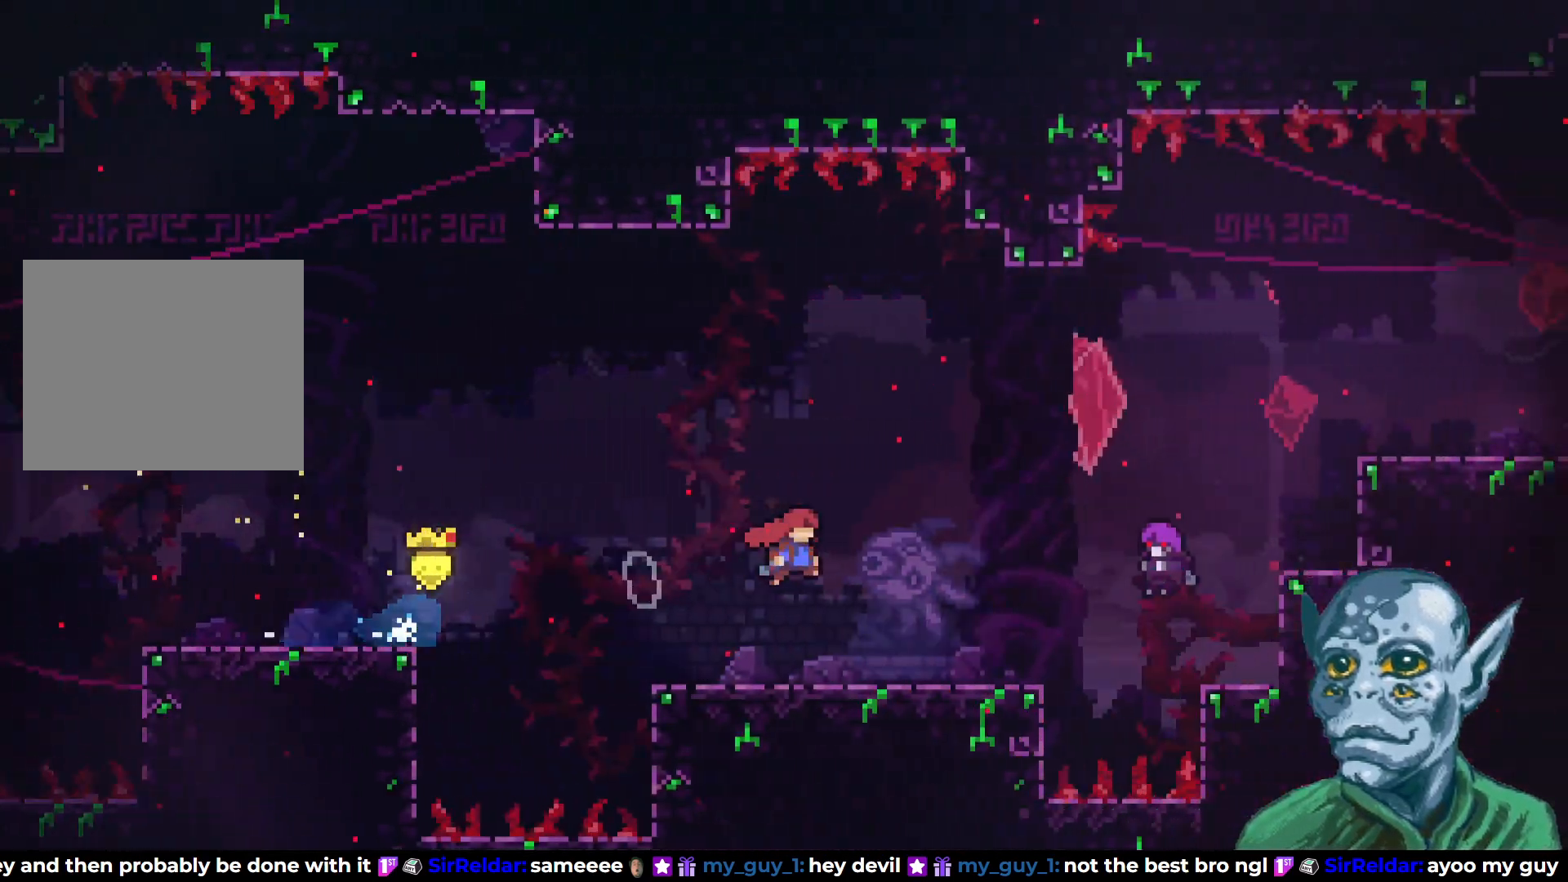
{"buttons": ["START"], "left_stick": "center", "right_stick": "center", "events": [[217, "CROSS", "up"], [267, "DPAD_RIGHT", "up"], [417, "START", "down"]]}
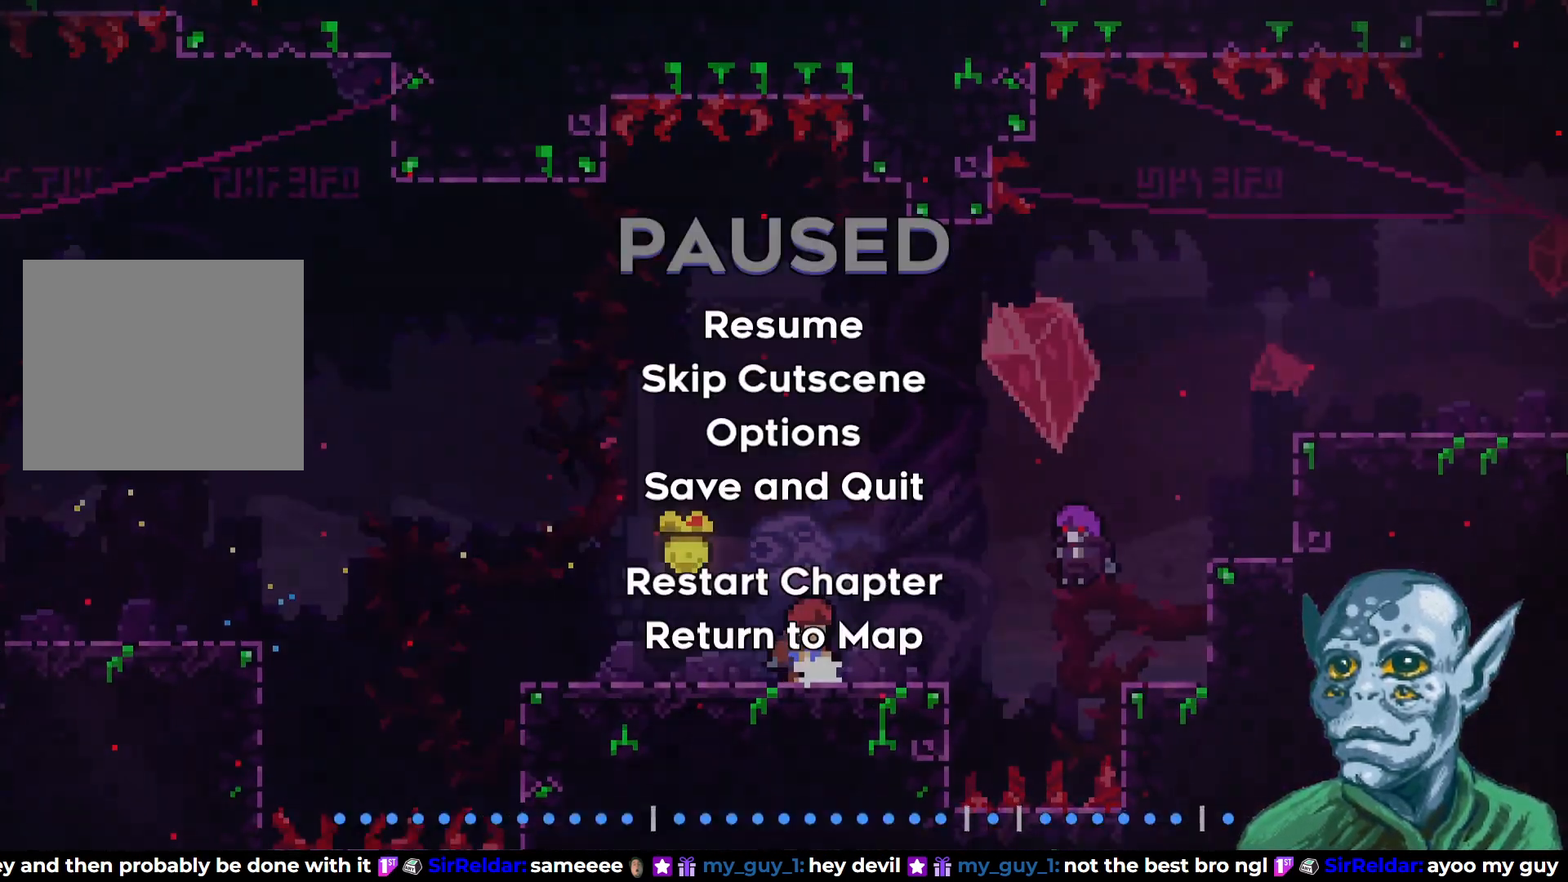
{"buttons": [], "left_stick": "center", "right_stick": "center", "events": [[50, "START", "up"], [183, "DPAD_DOWN", "down"], [300, "DPAD_DOWN", "up"], [317, "CROSS", "down"], [433, "CROSS", "up"]]}
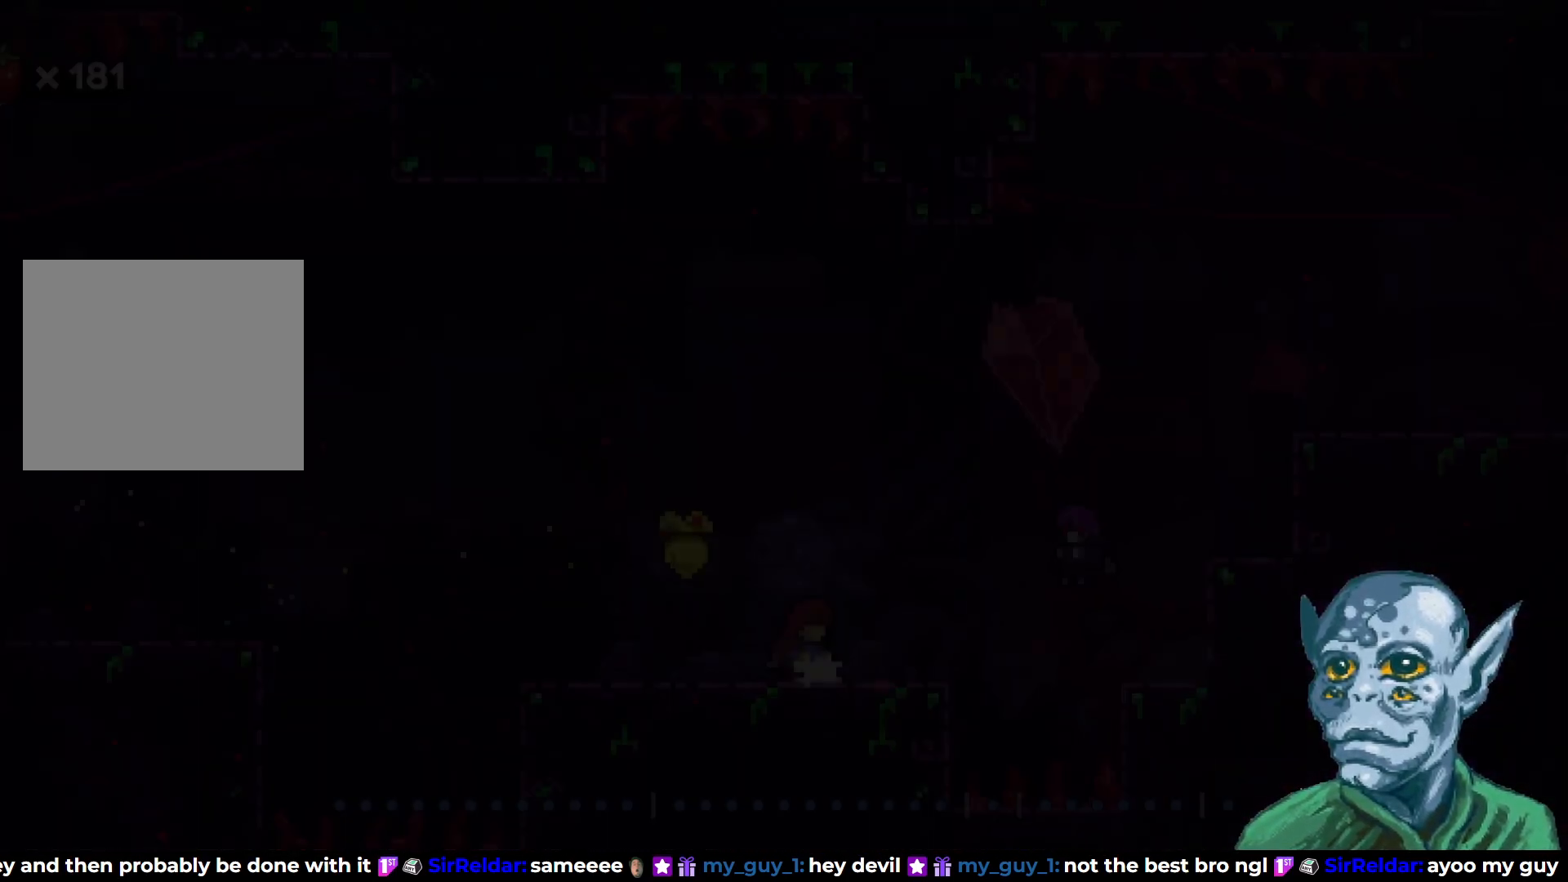
{"buttons": [], "left_stick": "center", "right_stick": "center", "events": []}
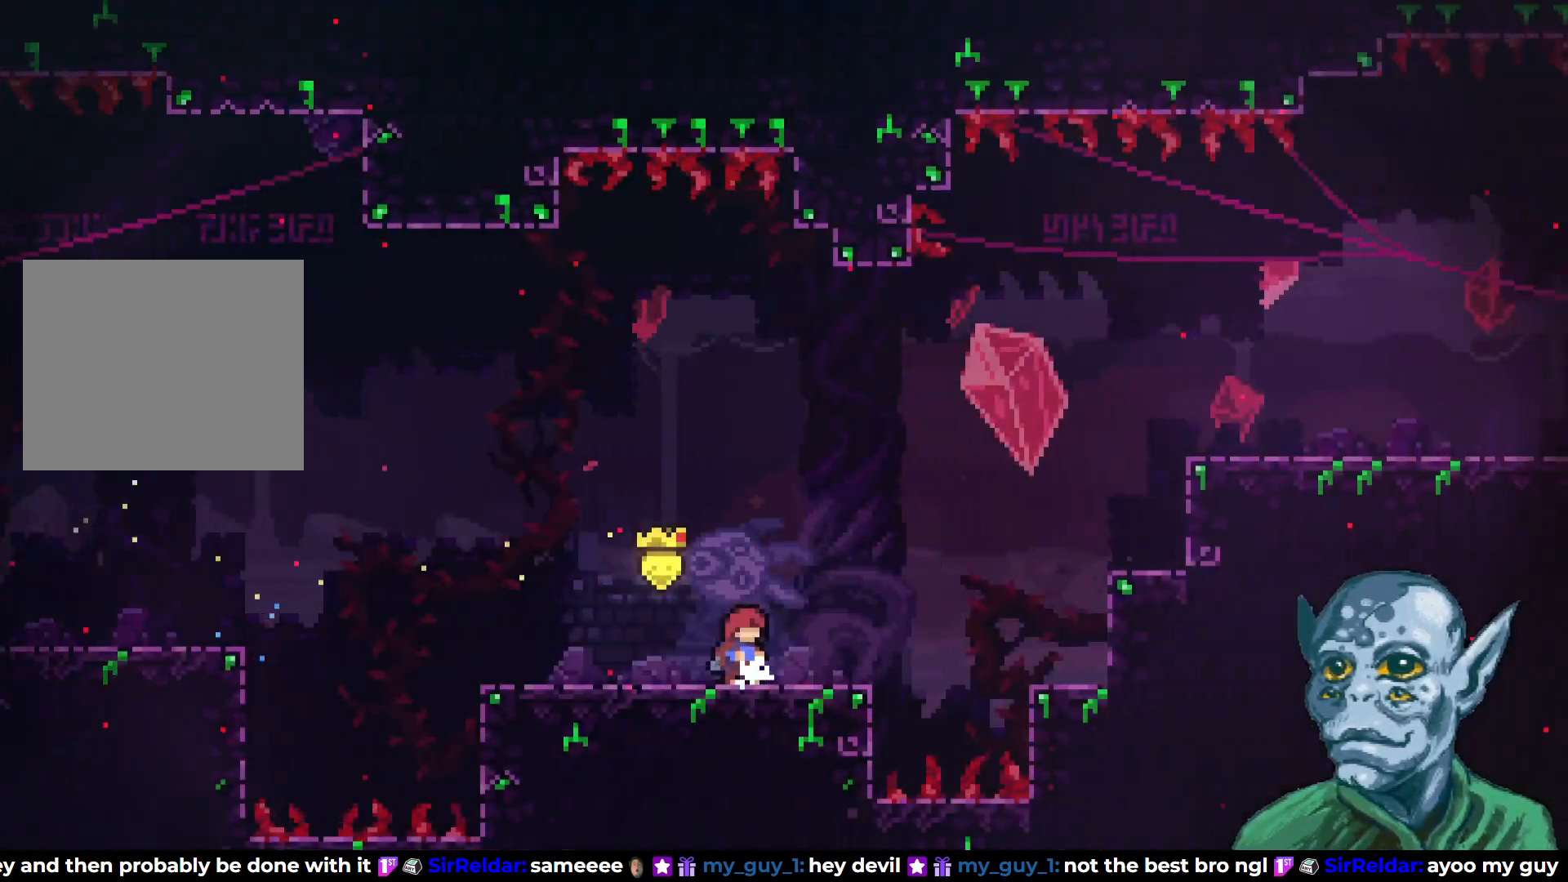
{"buttons": ["CROSS", "DPAD_UP", "DPAD_RIGHT"], "left_stick": "center", "right_stick": "center", "events": [[133, "DPAD_RIGHT", "down"], [250, "CROSS", "down"], [467, "DPAD_UP", "down"]]}
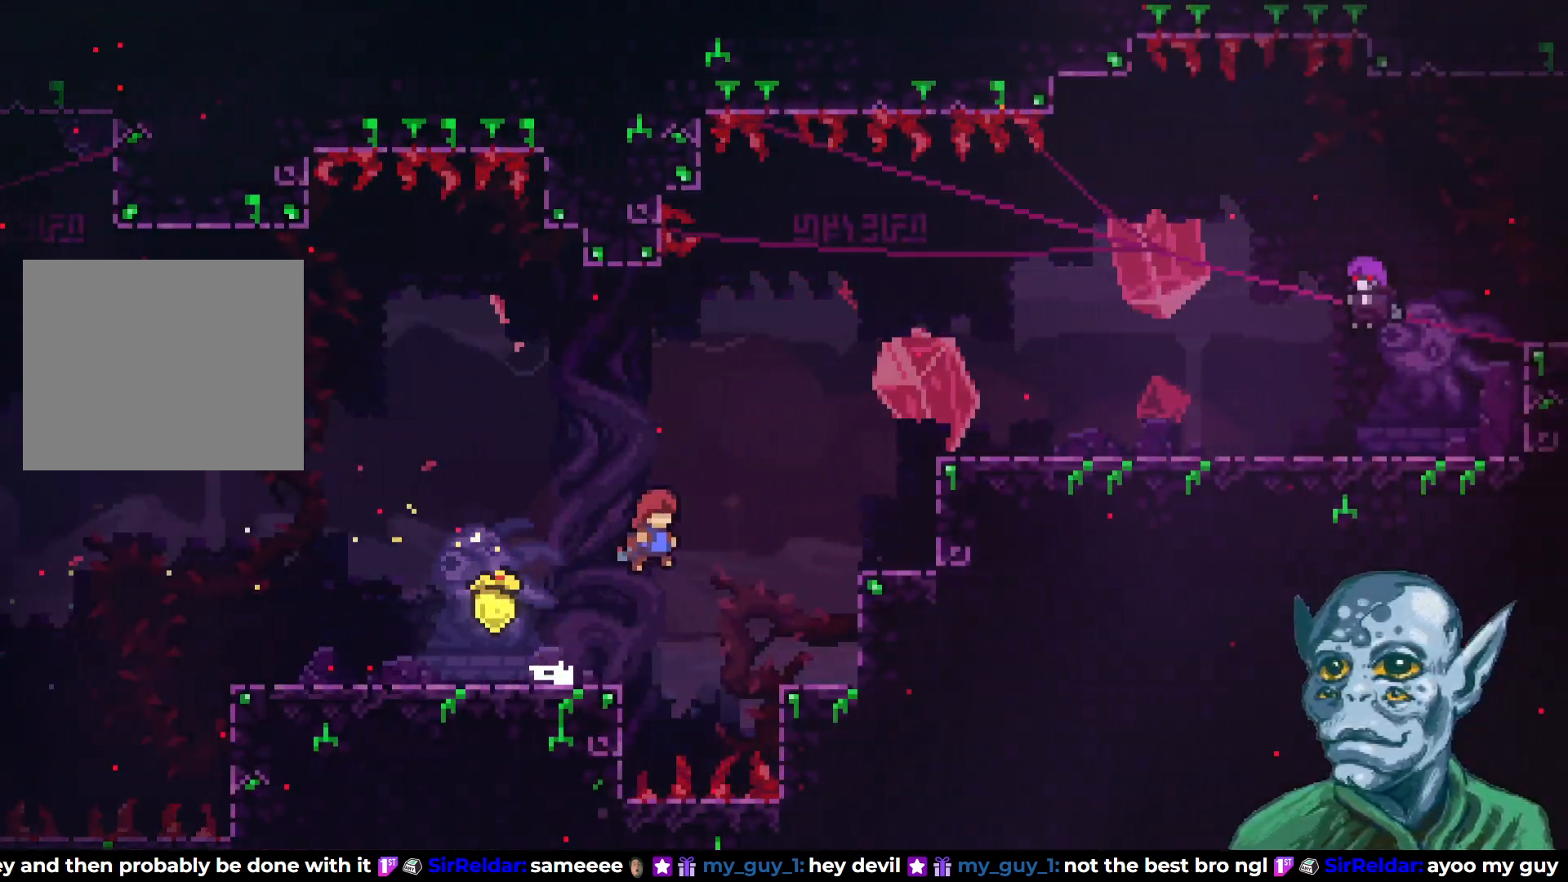
{"buttons": ["DPAD_RIGHT"], "left_stick": "center", "right_stick": "center", "events": [[67, "CROSS", "up"], [167, "SQUARE", "down"], [433, "DPAD_UP", "up"], [433, "SQUARE", "up"]]}
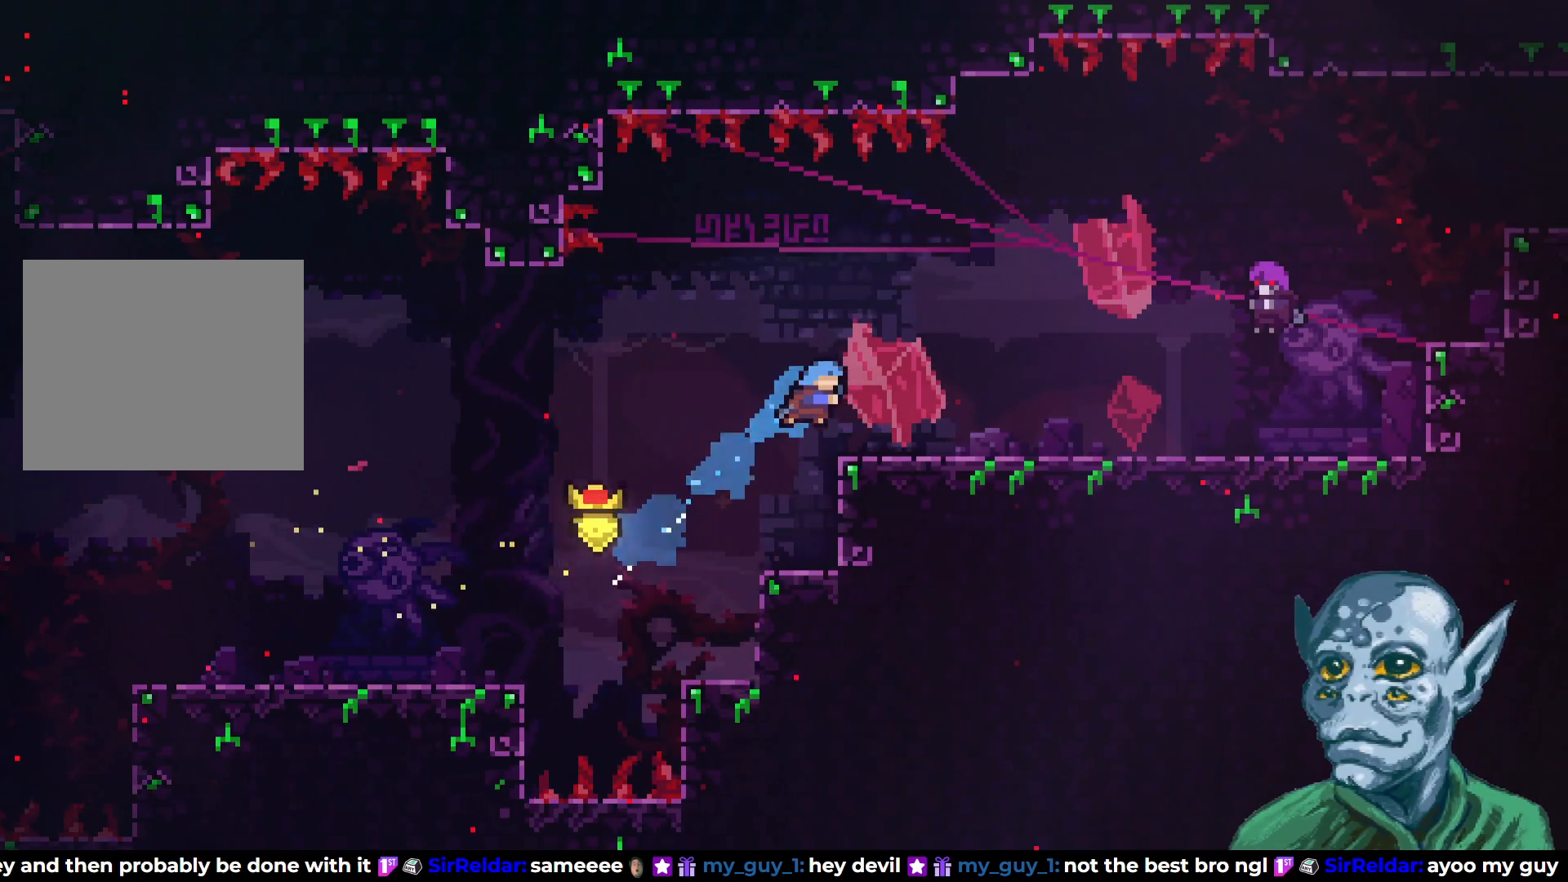
{"buttons": ["DPAD_RIGHT"], "left_stick": "center", "right_stick": "center", "events": []}
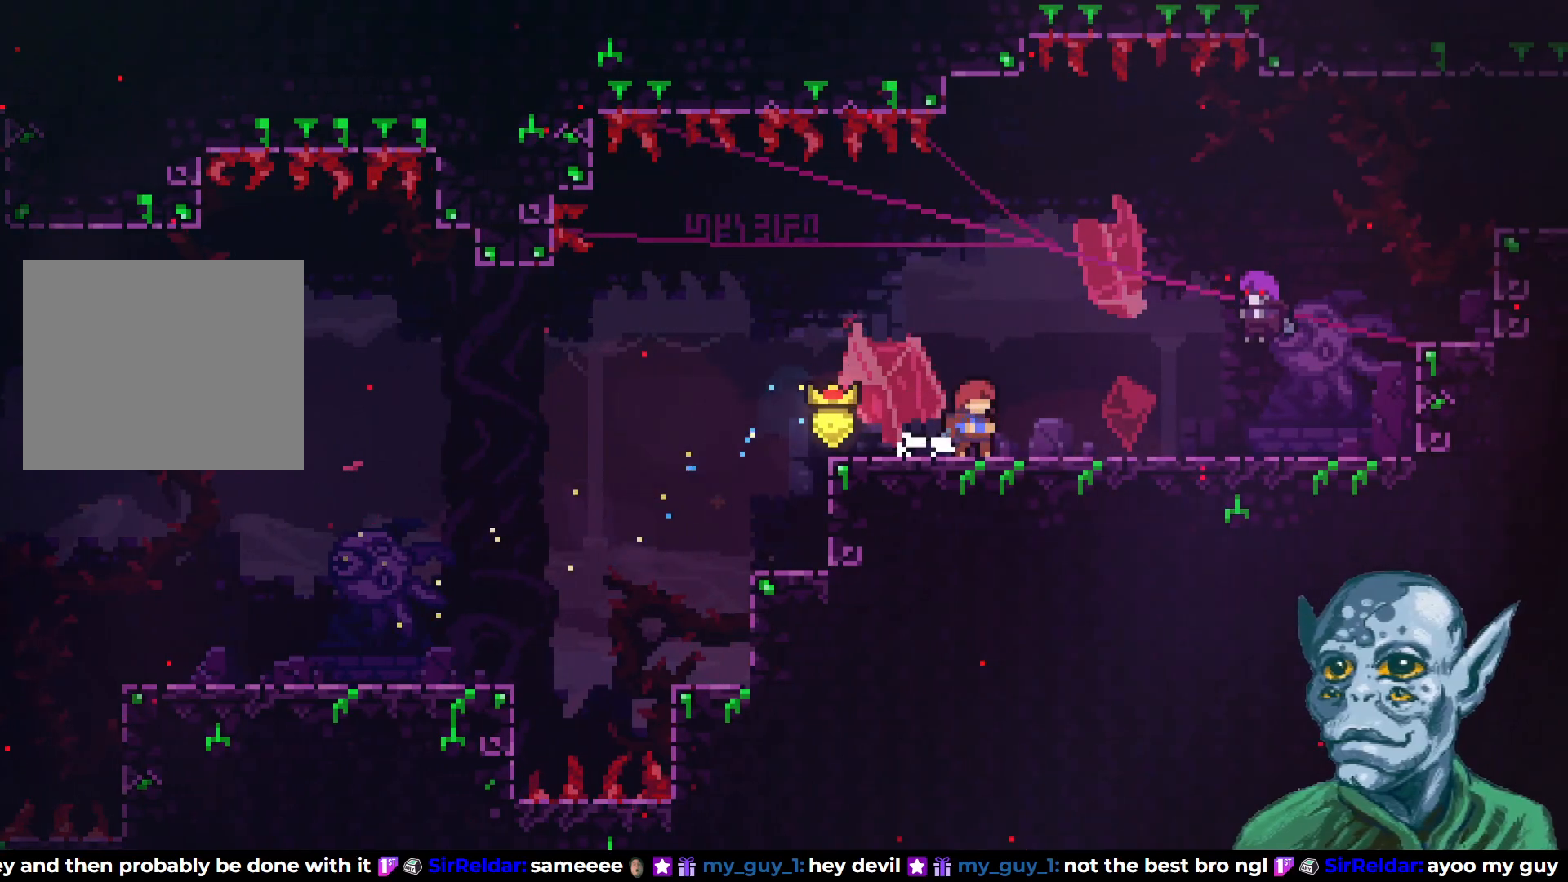
{"buttons": [], "left_stick": "center", "right_stick": "center", "events": [[167, "DPAD_RIGHT", "up"], [217, "START", "down"], [333, "START", "up"]]}
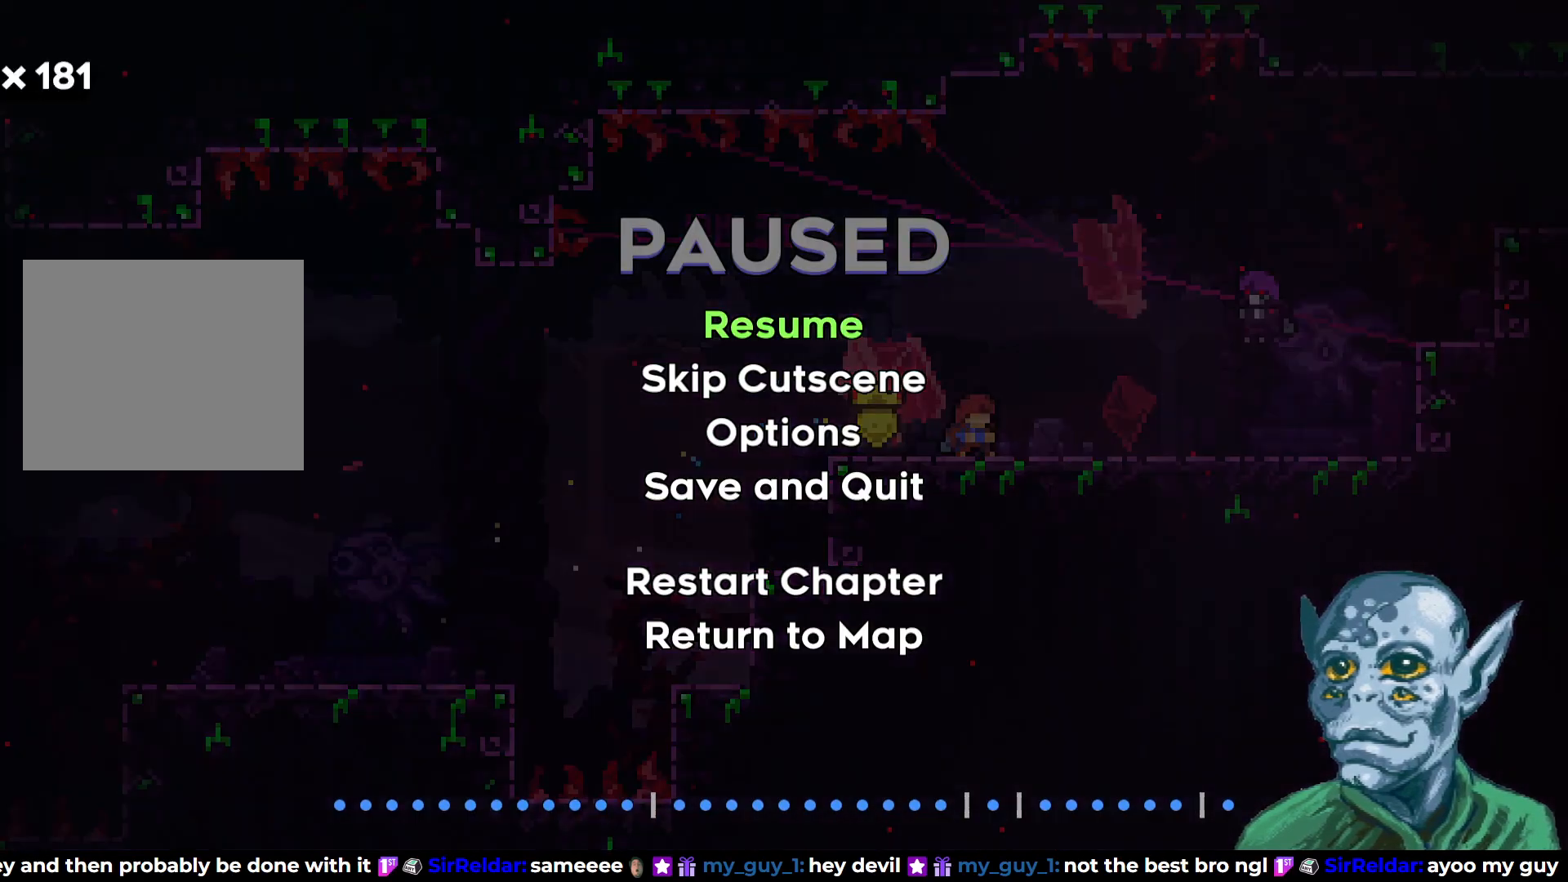
{"buttons": [], "left_stick": "center", "right_stick": "center", "events": [[50, "DPAD_DOWN", "down"], [150, "CROSS", "down"], [183, "DPAD_DOWN", "up"], [267, "CROSS", "up"]]}
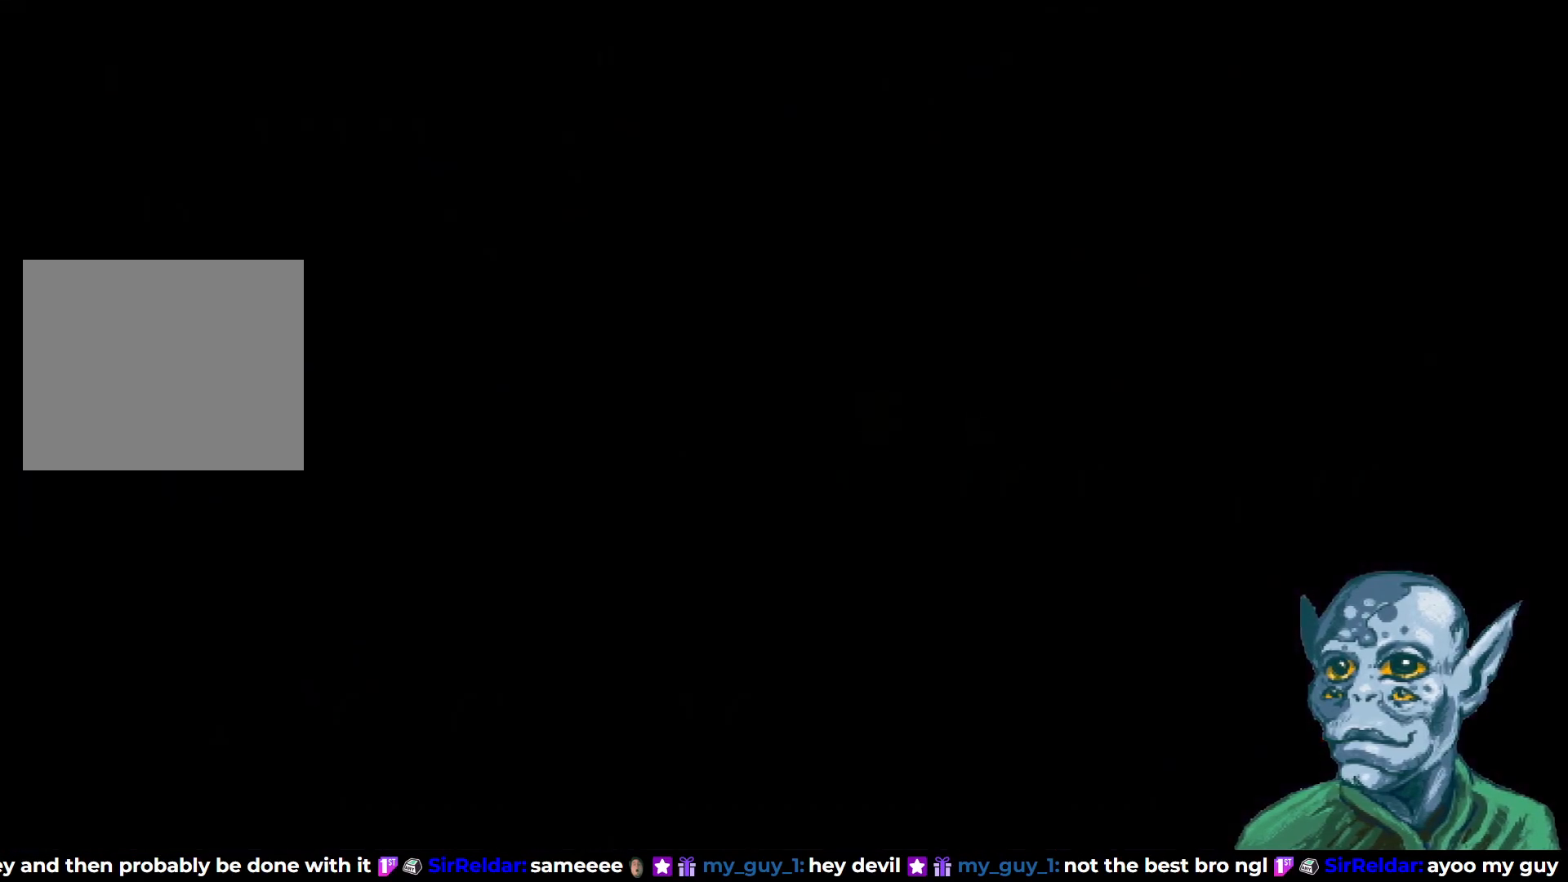
{"buttons": ["DPAD_RIGHT"], "left_stick": "center", "right_stick": "center", "events": [[433, "DPAD_RIGHT", "down"]]}
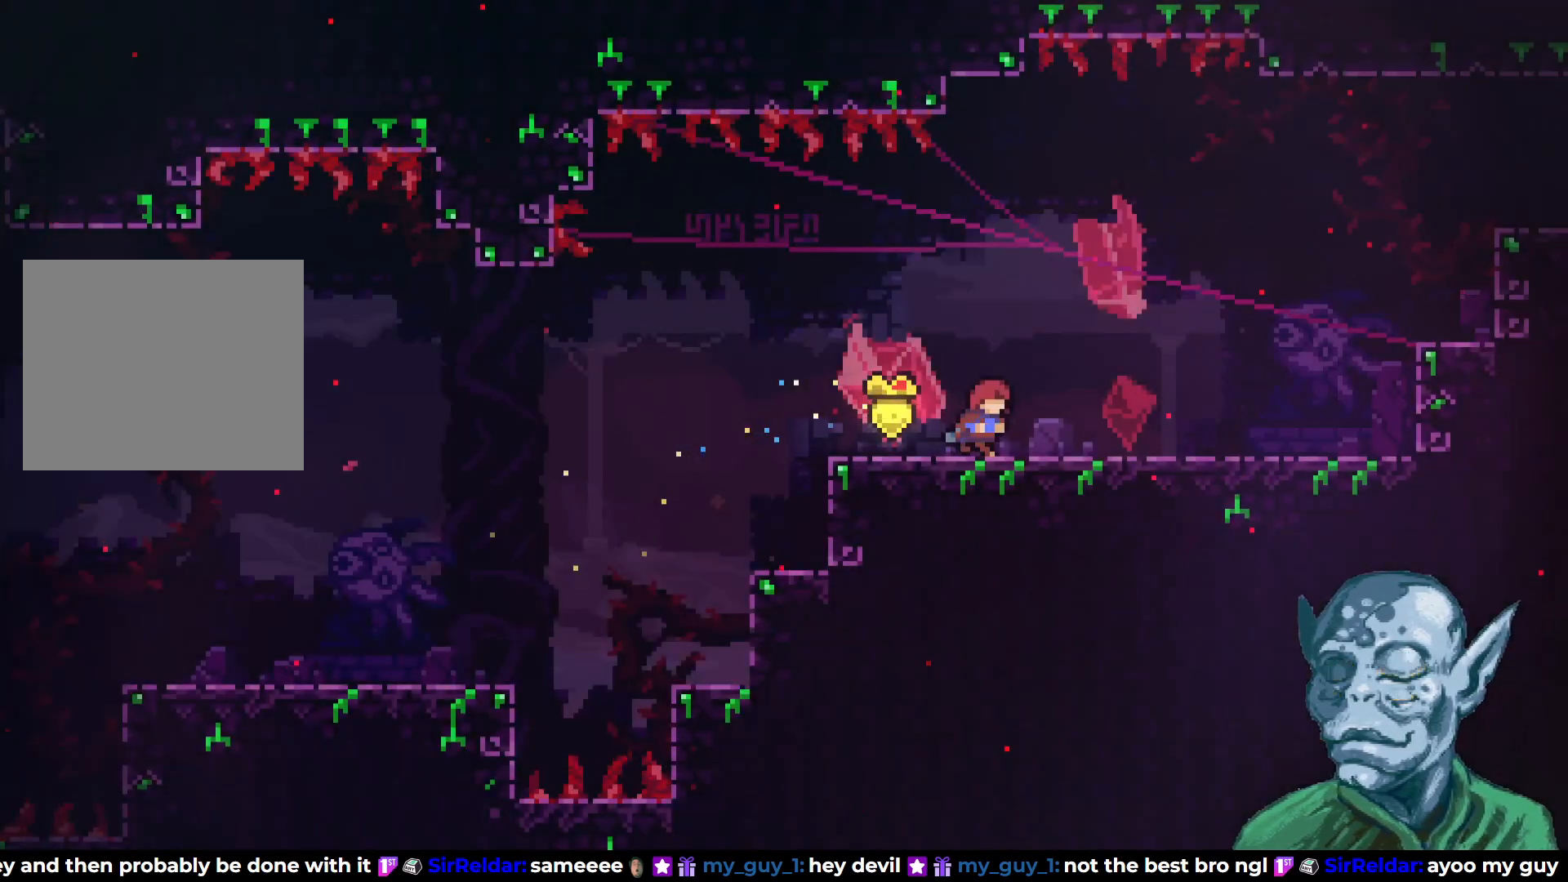
{"buttons": ["CROSS", "DPAD_RIGHT"], "left_stick": "center", "right_stick": "center", "events": [[317, "CROSS", "down"]]}
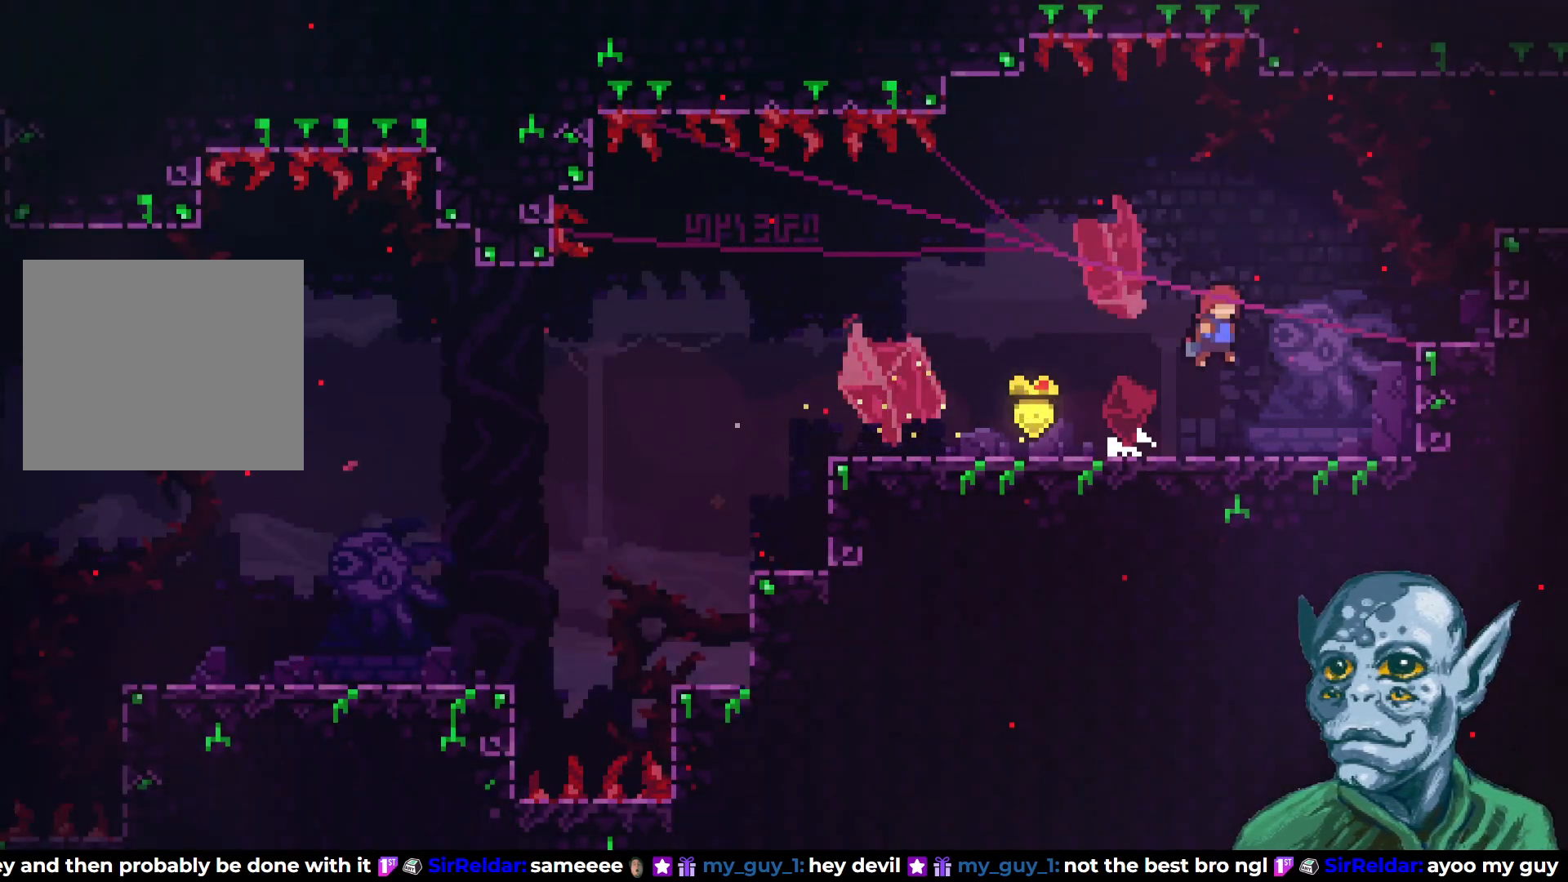
{"buttons": ["DPAD_UP", "DPAD_RIGHT"], "left_stick": "center", "right_stick": "center", "events": [[50, "DPAD_UP", "down"], [150, "CROSS", "up"], [300, "SQUARE", "down"], [450, "SQUARE", "up"]]}
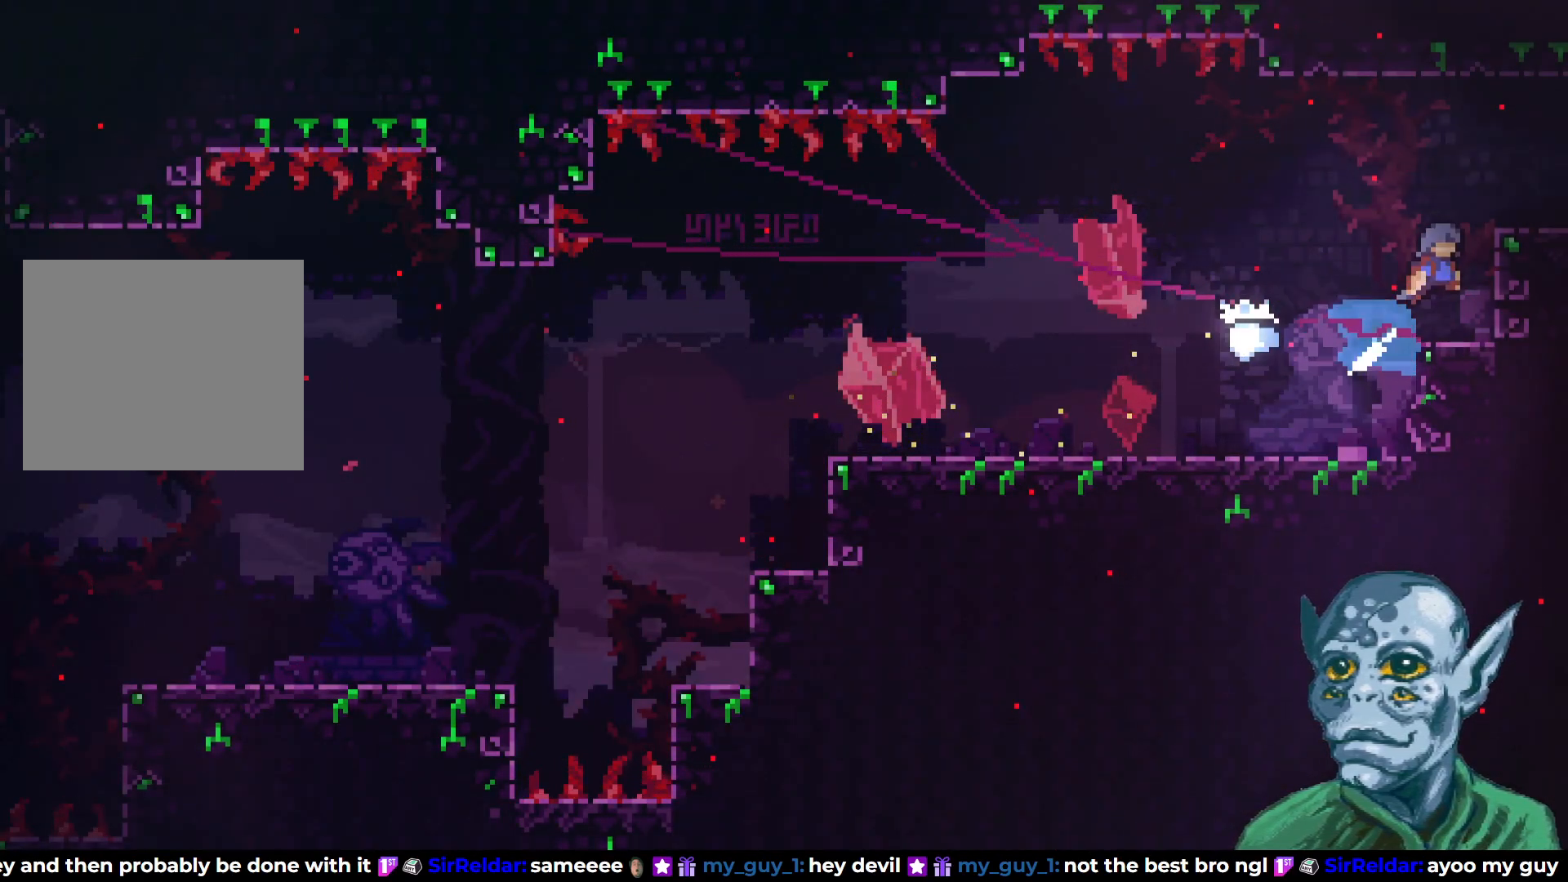
{"buttons": ["DPAD_RIGHT"], "left_stick": "center", "right_stick": "center", "events": [[233, "DPAD_UP", "up"]]}
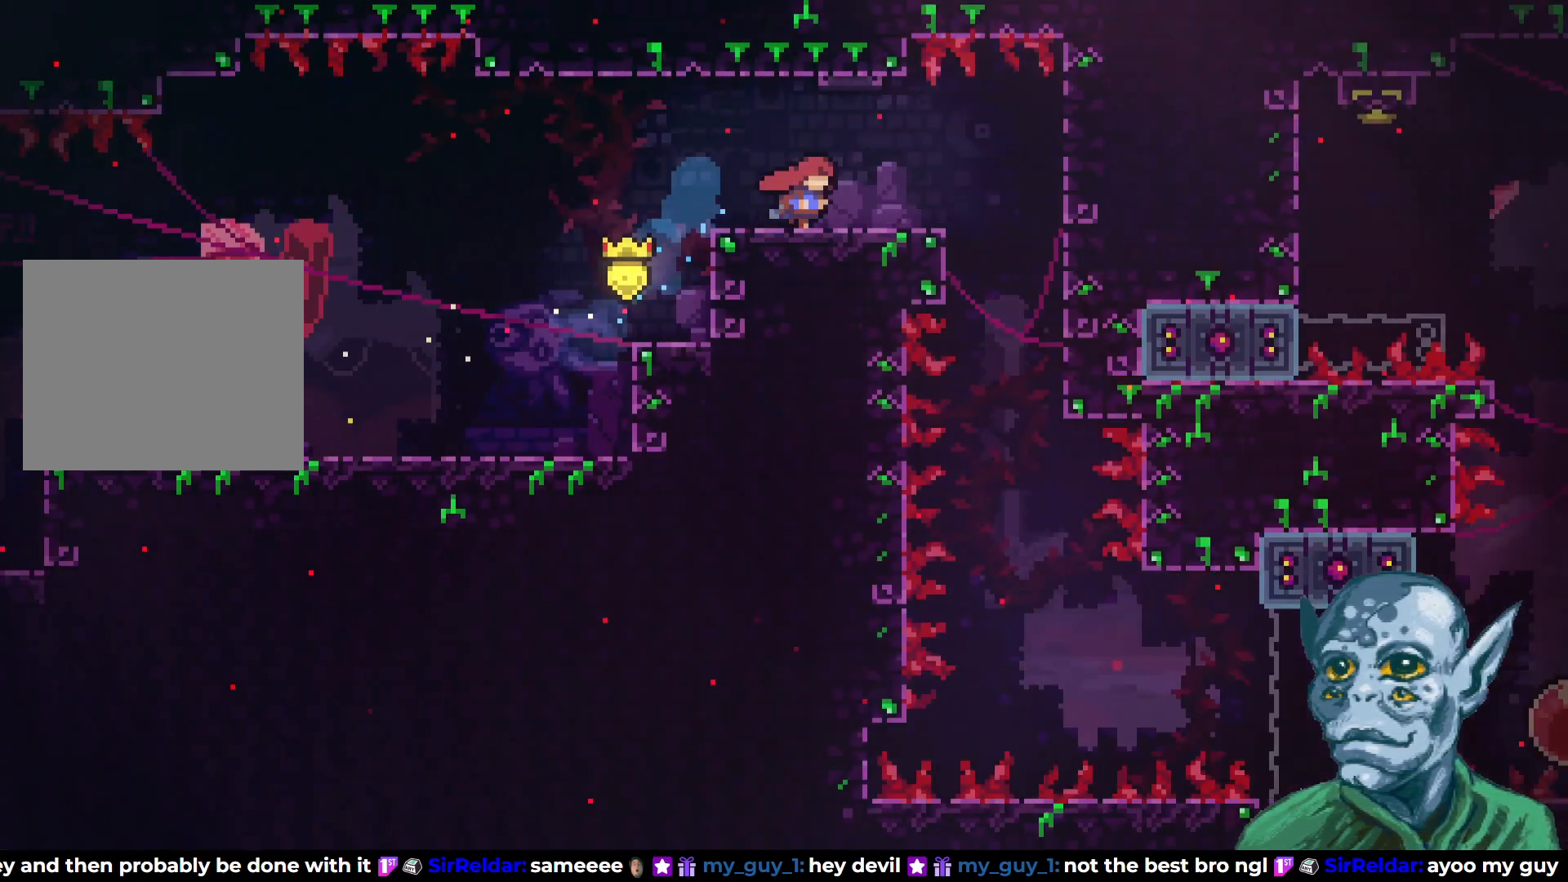
{"buttons": [], "left_stick": "center", "right_stick": "center", "events": [[183, "DPAD_RIGHT", "up"]]}
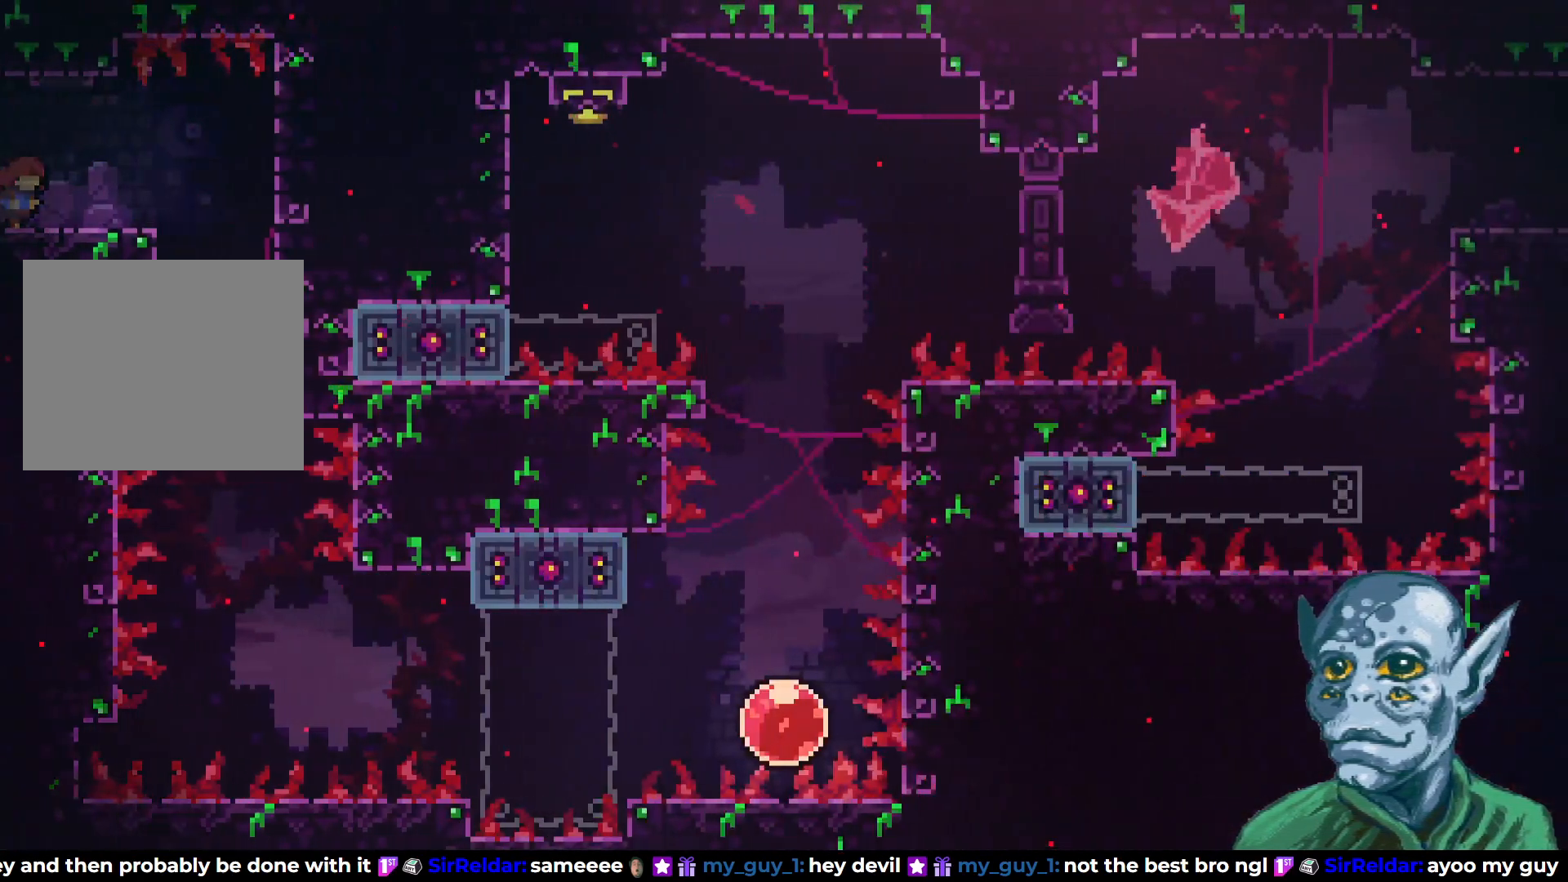
{"buttons": [], "left_stick": "center", "right_stick": "center", "events": [[50, "DPAD_RIGHT", "down"], [167, "CROSS", "down"], [250, "CROSS", "up"], [433, "DPAD_RIGHT", "up"]]}
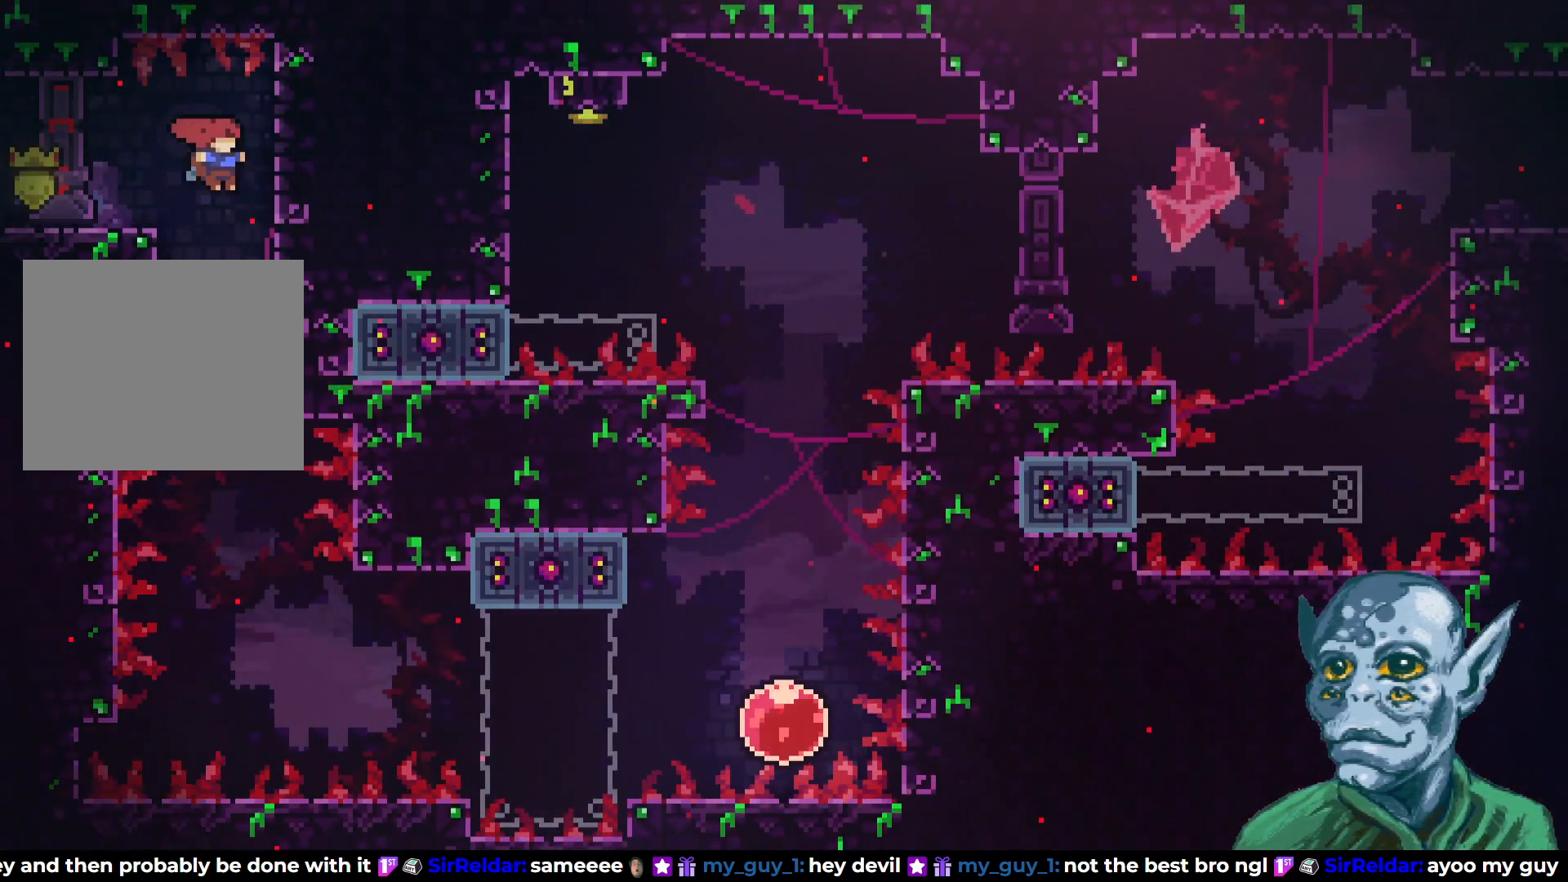
{"buttons": ["DPAD_RIGHT"], "left_stick": "center", "right_stick": "center", "events": [[467, "DPAD_RIGHT", "down"]]}
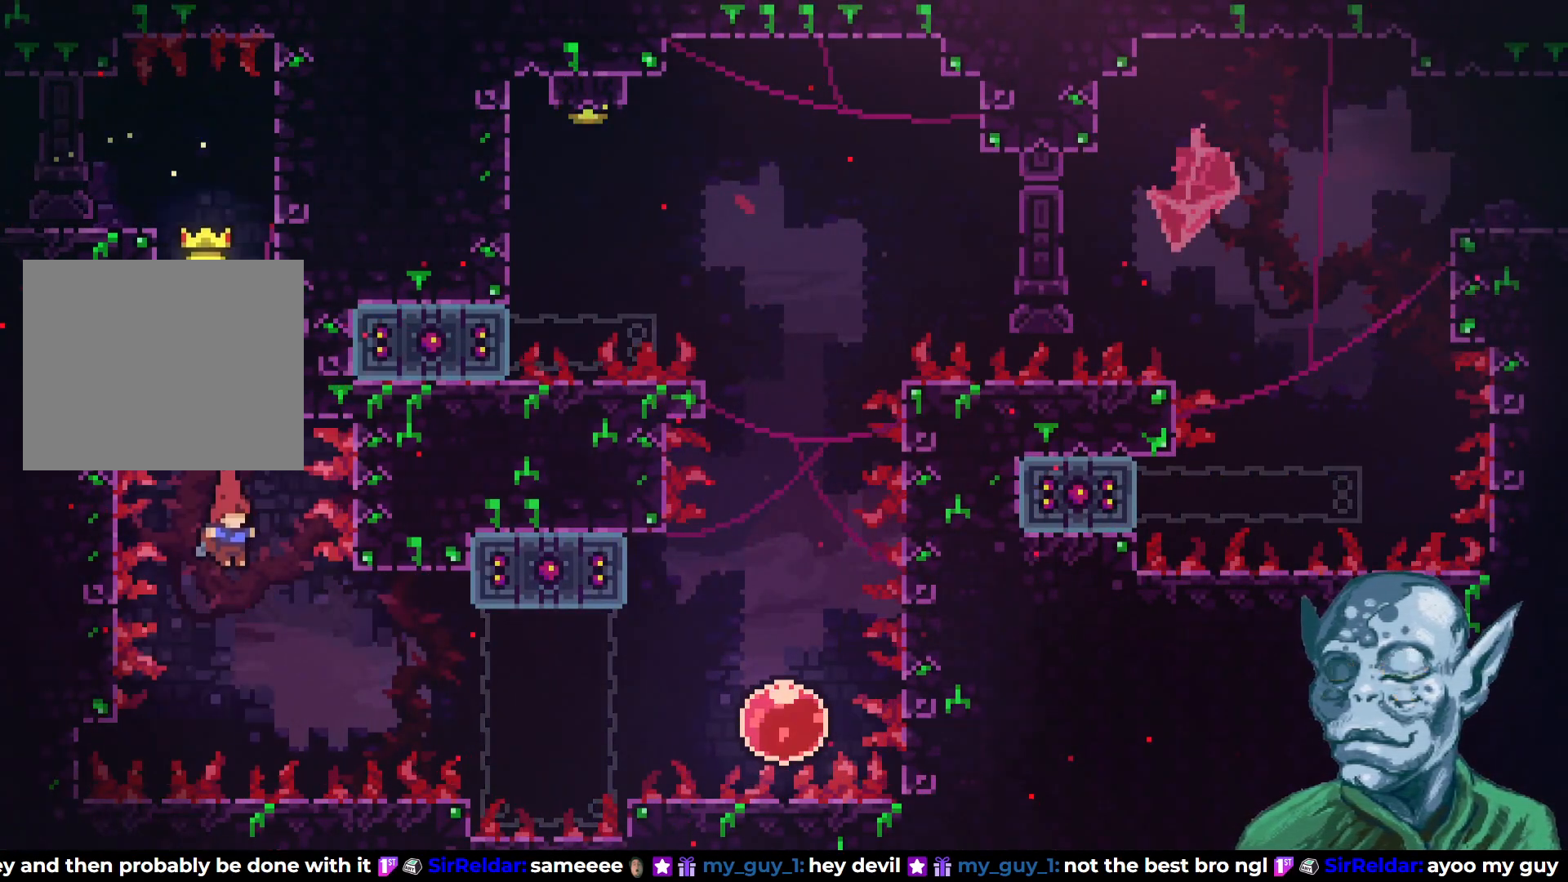
{"buttons": ["DPAD_RIGHT"], "left_stick": "center", "right_stick": "center", "events": [[133, "DPAD_UP", "down"], [233, "SQUARE", "down"], [433, "SQUARE", "up"], [483, "DPAD_UP", "up"]]}
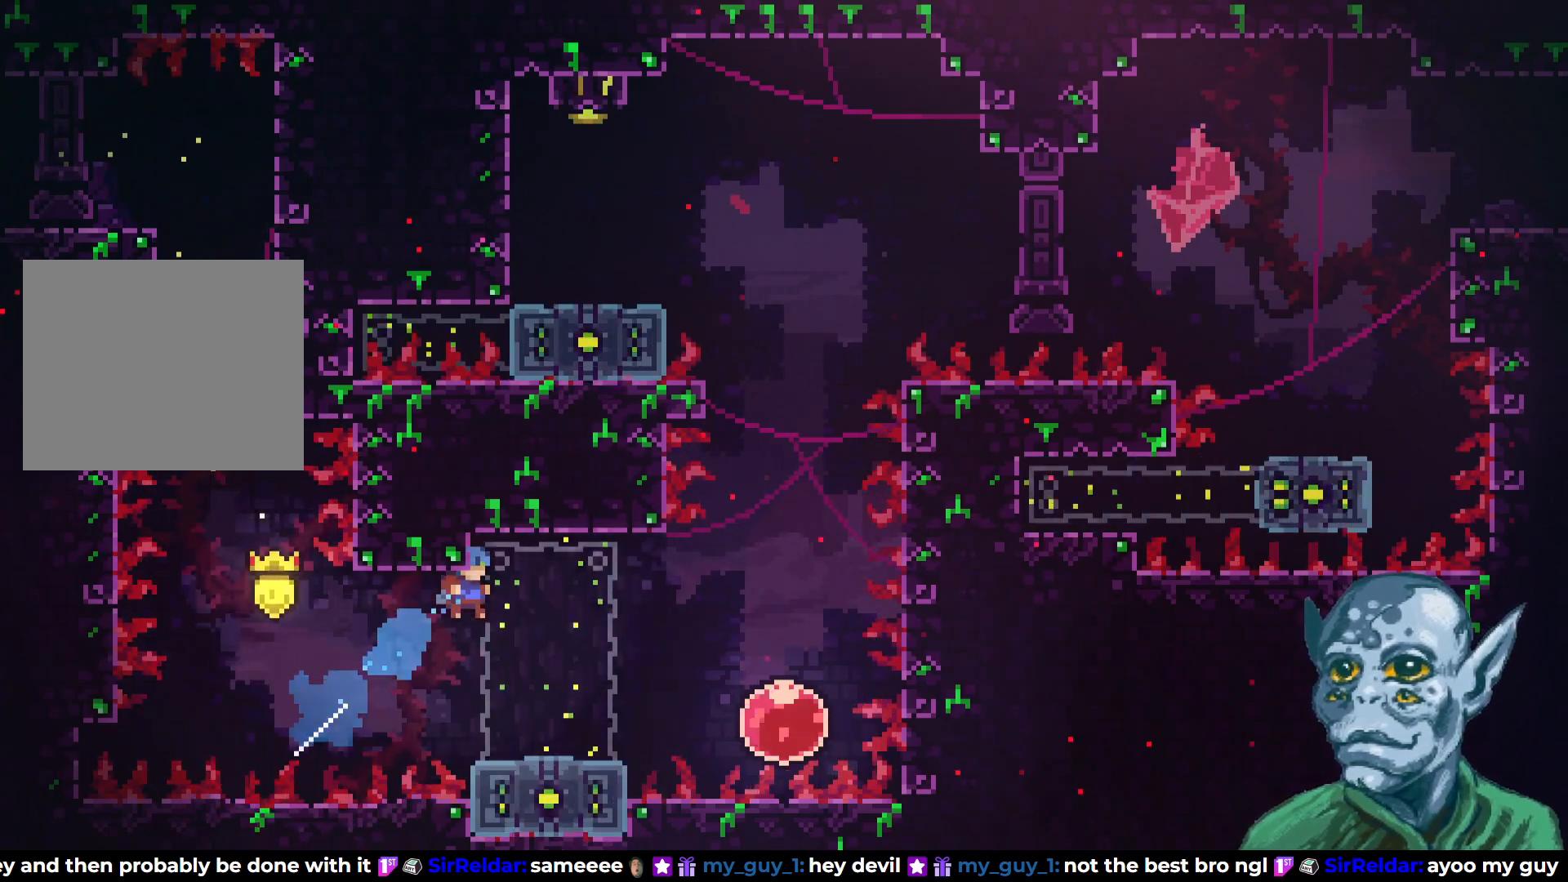
{"buttons": ["CROSS", "DPAD_RIGHT"], "left_stick": "center", "right_stick": "center", "events": [[50, "DPAD_RIGHT", "up"], [300, "DPAD_RIGHT", "down"], [500, "CROSS", "down"]]}
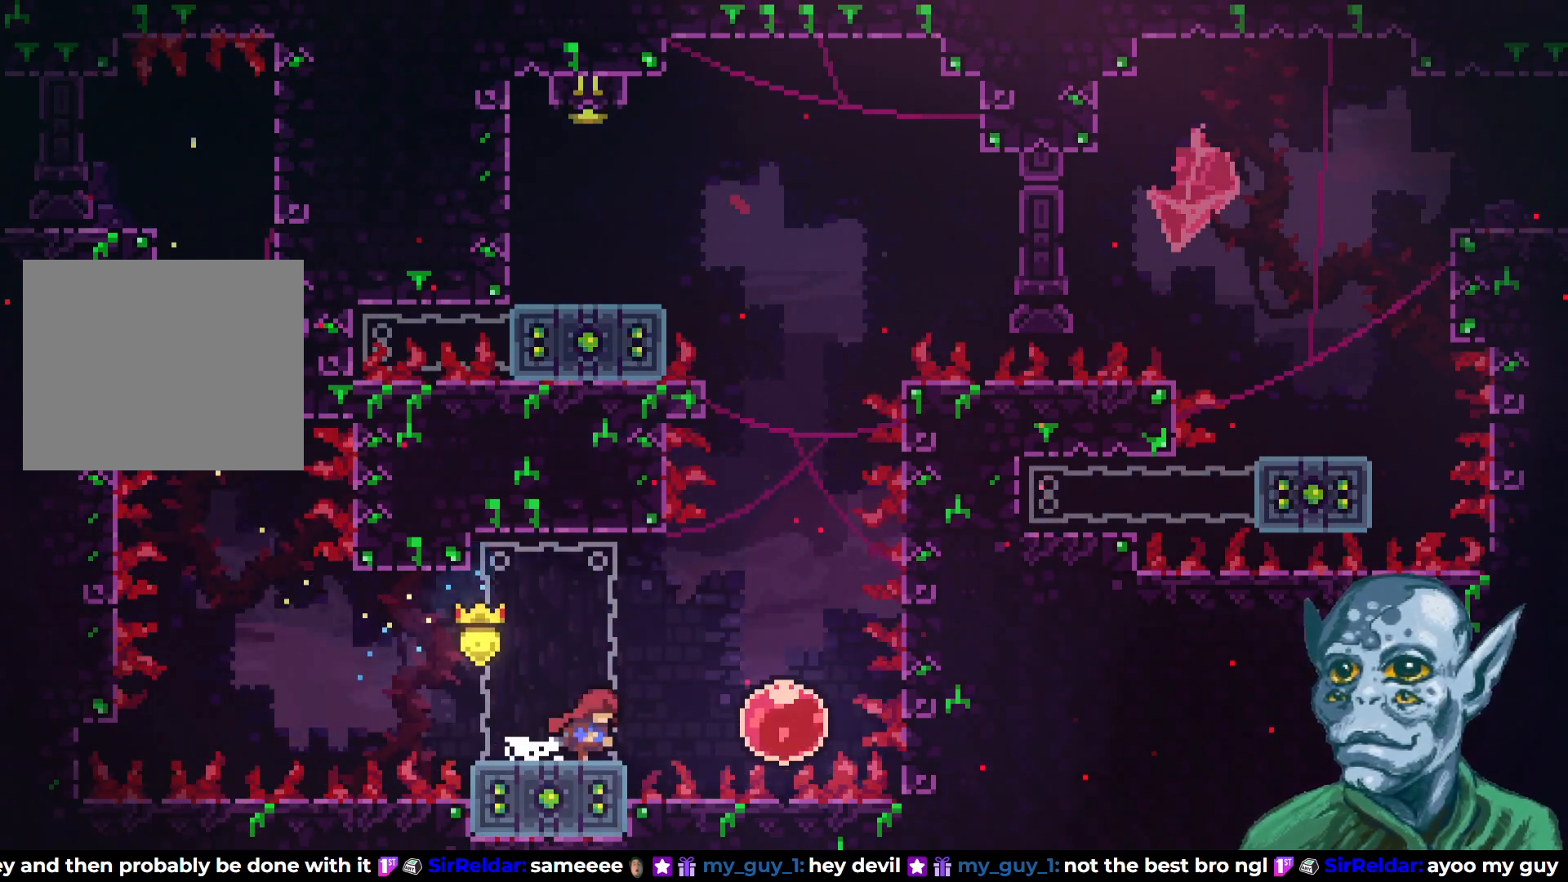
{"buttons": ["DPAD_UP"], "left_stick": "center", "right_stick": "center", "events": [[133, "CROSS", "up"], [350, "DPAD_UP", "down"], [367, "DPAD_RIGHT", "up"]]}
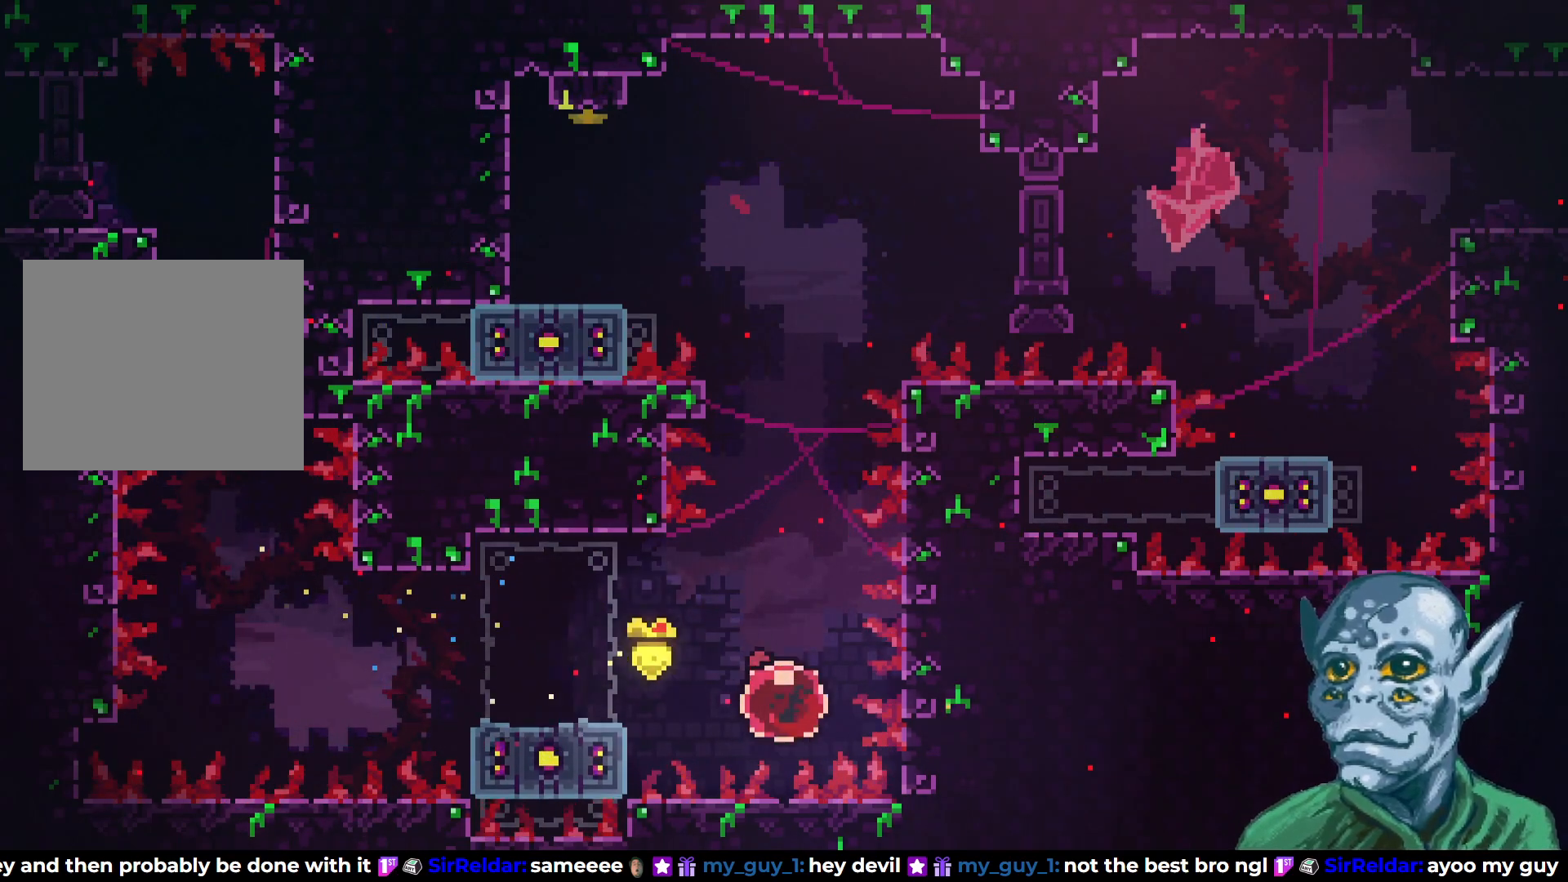
{"buttons": ["DPAD_UP"], "left_stick": "center", "right_stick": "center", "events": []}
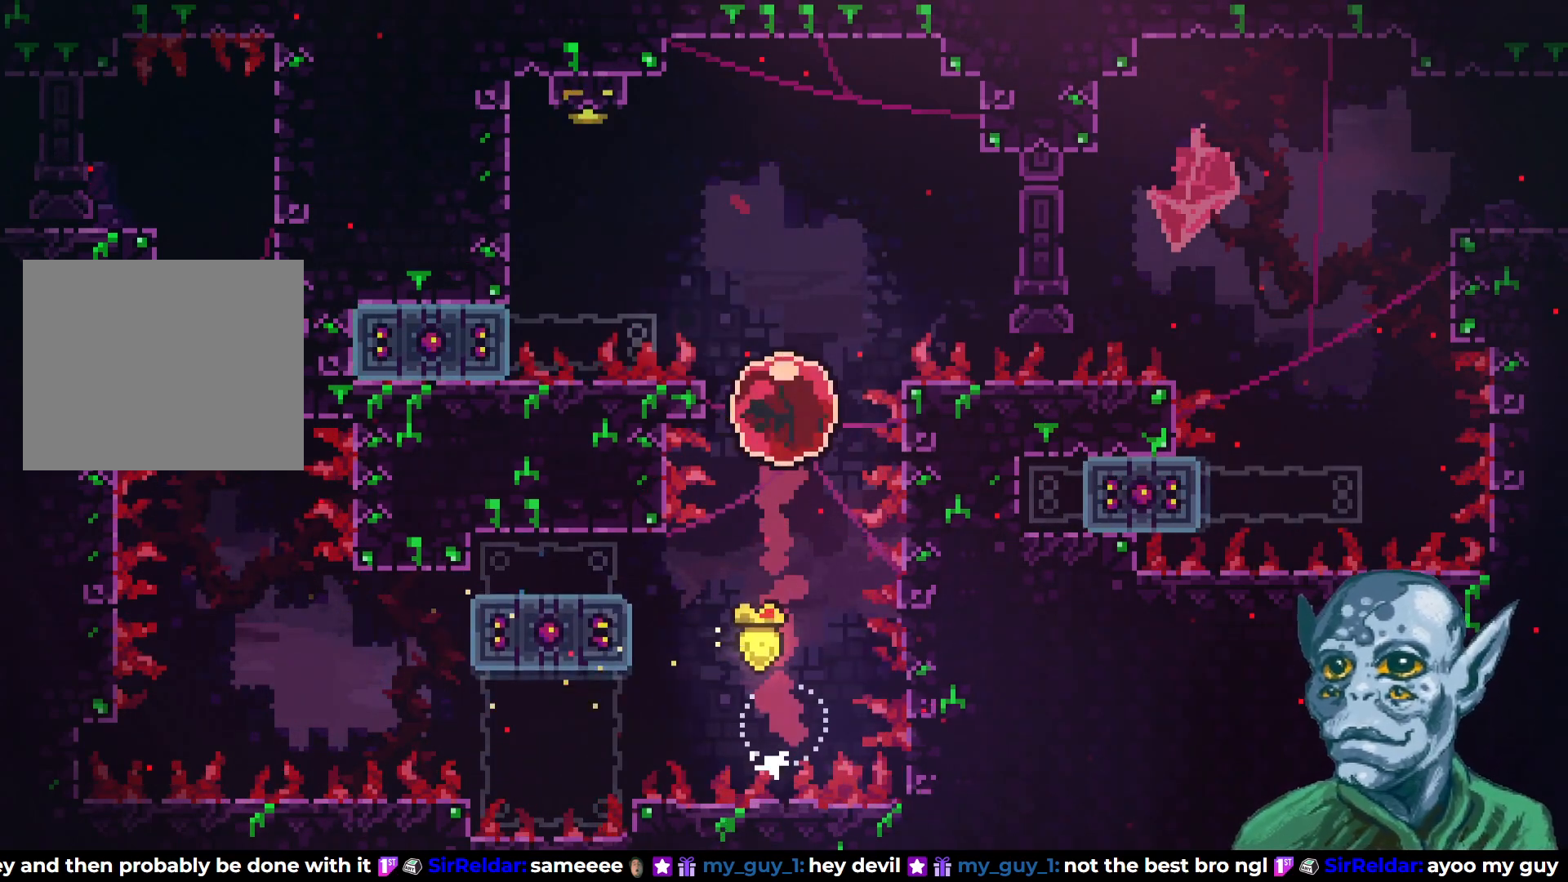
{"buttons": ["DPAD_UP", "DPAD_LEFT"], "left_stick": "center", "right_stick": "center", "events": [[100, "DPAD_LEFT", "down"], [150, "SQUARE", "down"], [433, "SQUARE", "up"]]}
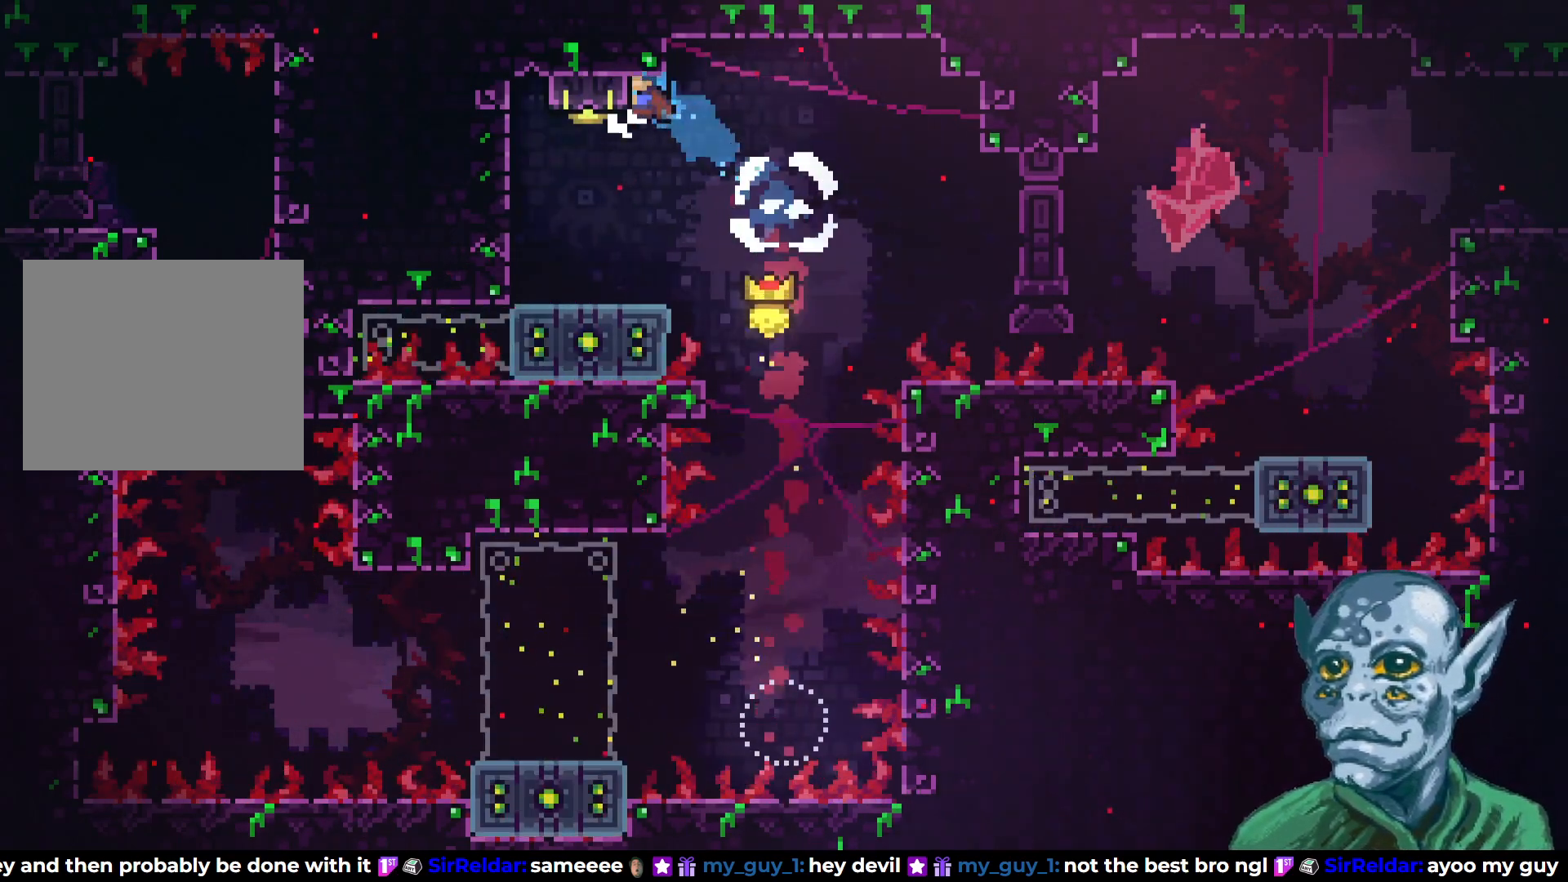
{"buttons": ["CROSS", "DPAD_UP"], "left_stick": "center", "right_stick": "center", "events": [[200, "DPAD_LEFT", "up"], [217, "DPAD_UP", "up"], [283, "DPAD_LEFT", "down"], [283, "DPAD_UP", "down"], [317, "DPAD_LEFT", "up"], [333, "DPAD_UP", "up"], [467, "DPAD_UP", "down"], [500, "CROSS", "down"]]}
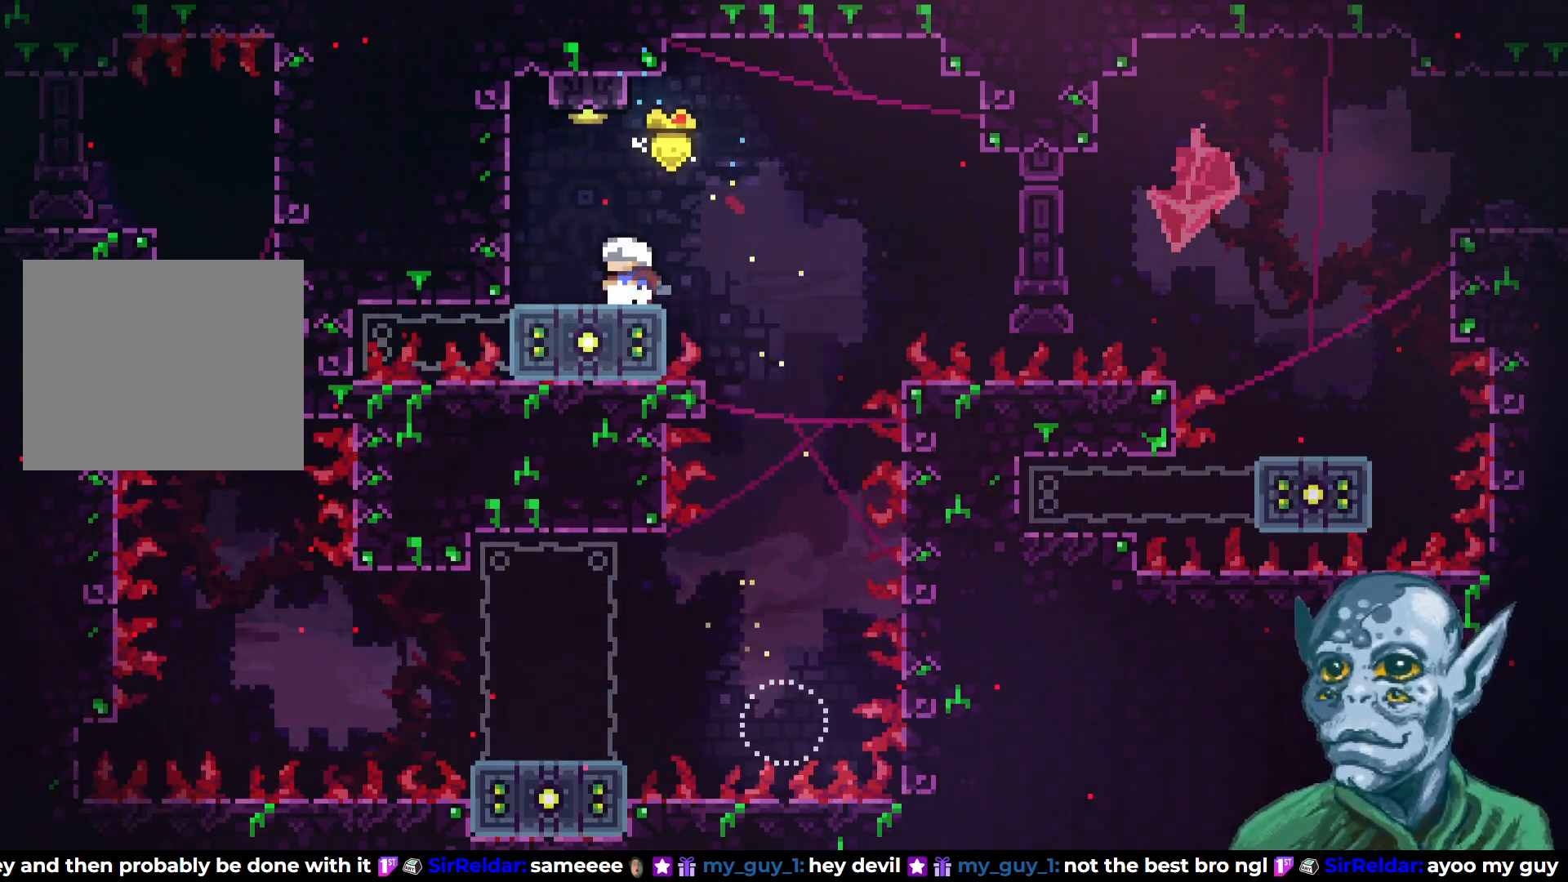
{"buttons": [], "left_stick": "center", "right_stick": "center", "events": [[100, "SQUARE", "down"], [183, "CROSS", "up"], [233, "DPAD_LEFT", "down"], [267, "SQUARE", "up"], [417, "DPAD_LEFT", "up"], [450, "DPAD_UP", "up"]]}
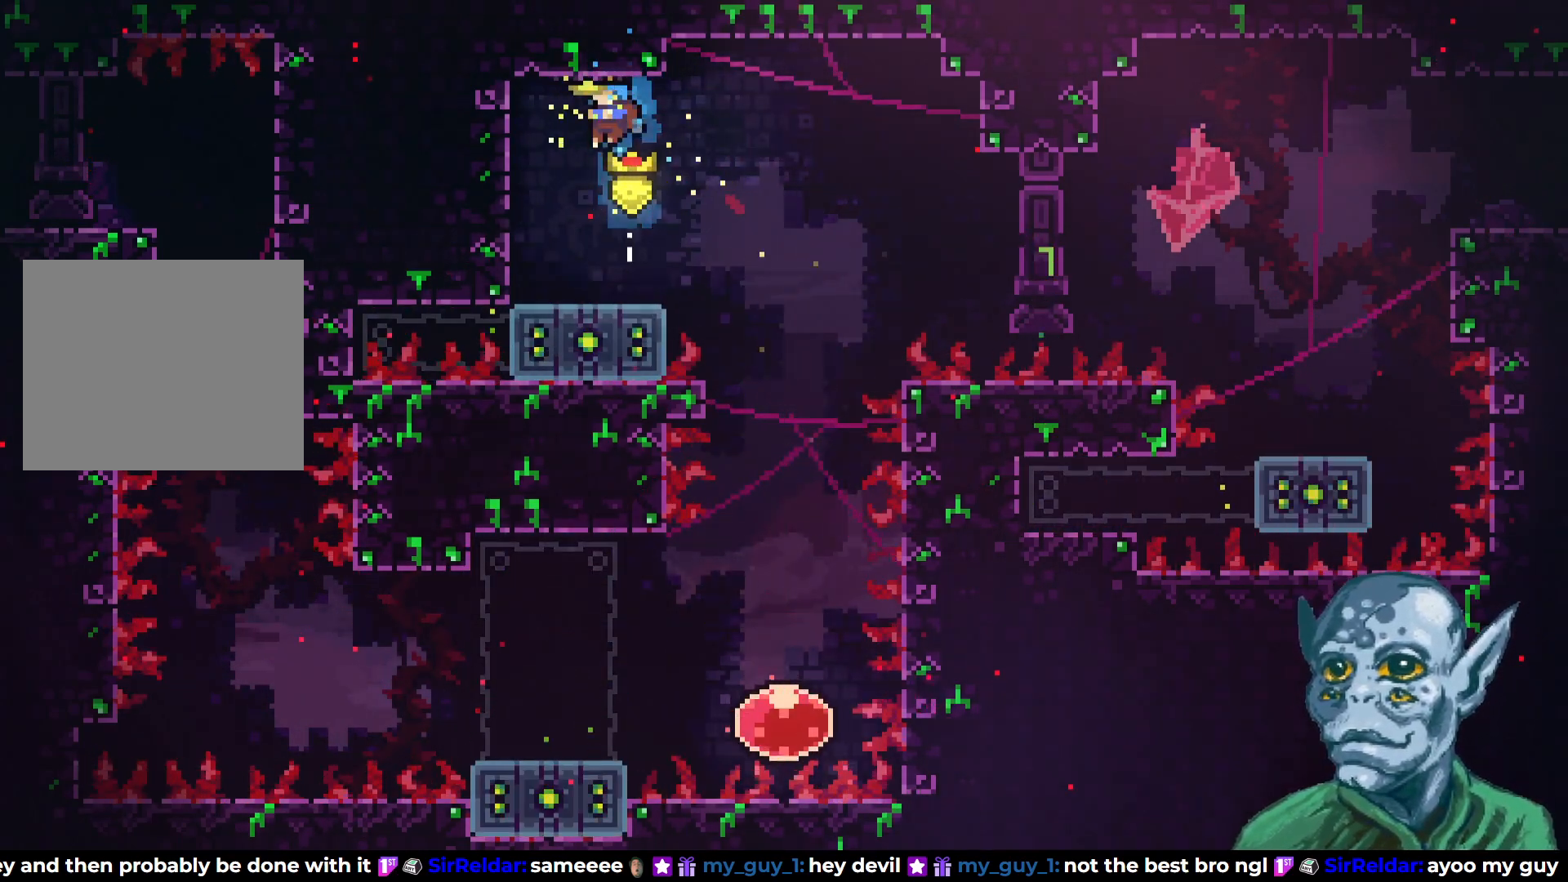
{"buttons": ["CROSS", "DPAD_RIGHT"], "left_stick": "center", "right_stick": "center", "events": [[233, "DPAD_RIGHT", "down"], [417, "CROSS", "down"]]}
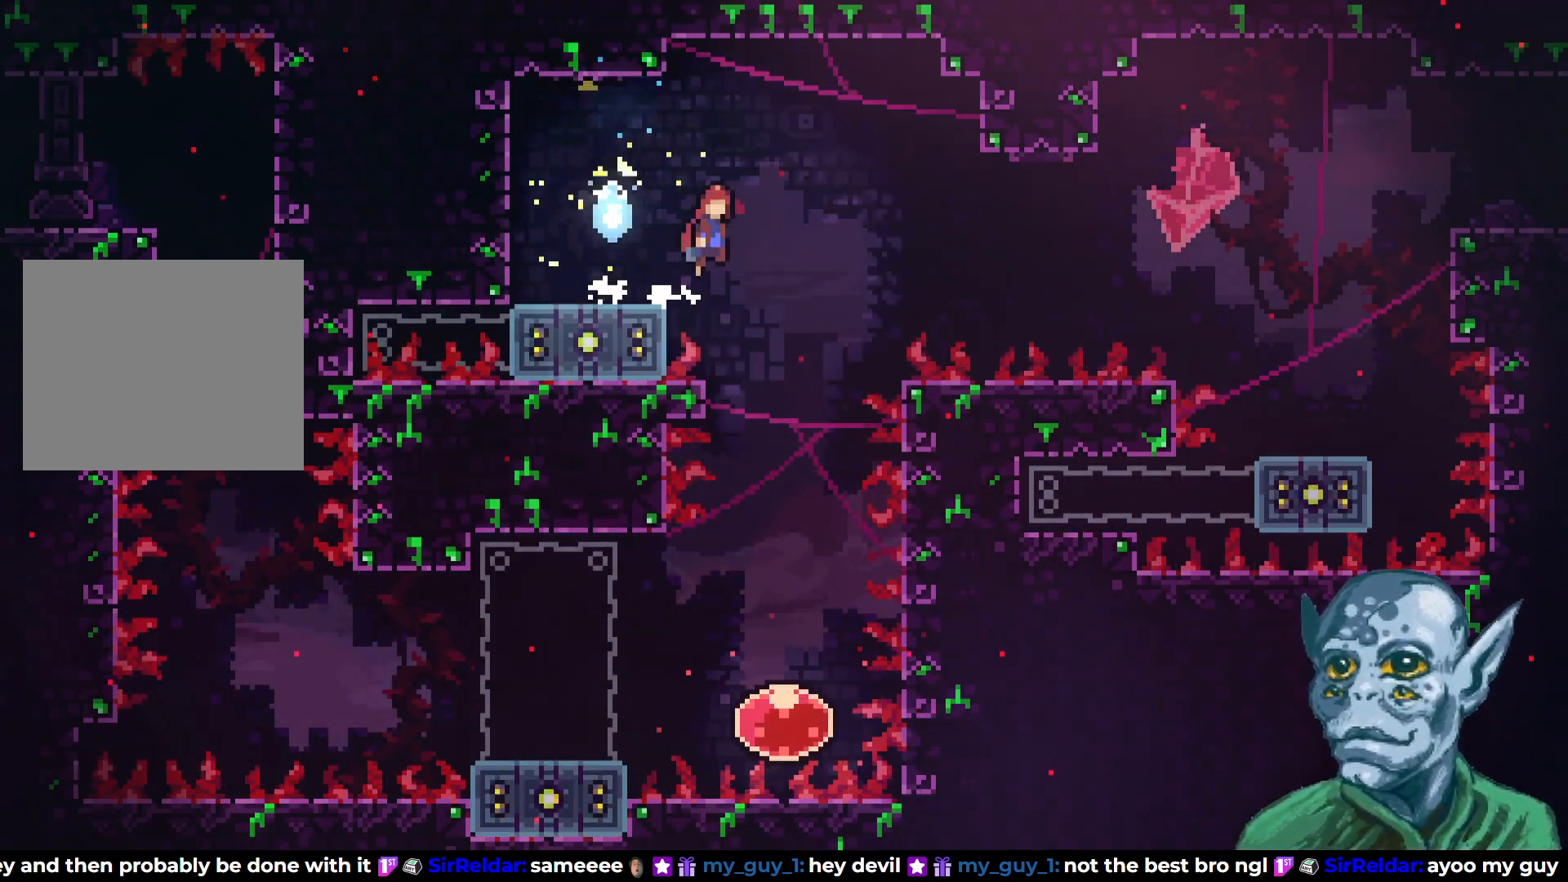
{"buttons": ["DPAD_UP", "DPAD_RIGHT"], "left_stick": "center", "right_stick": "center", "events": [[317, "DPAD_UP", "down"], [400, "CROSS", "up"]]}
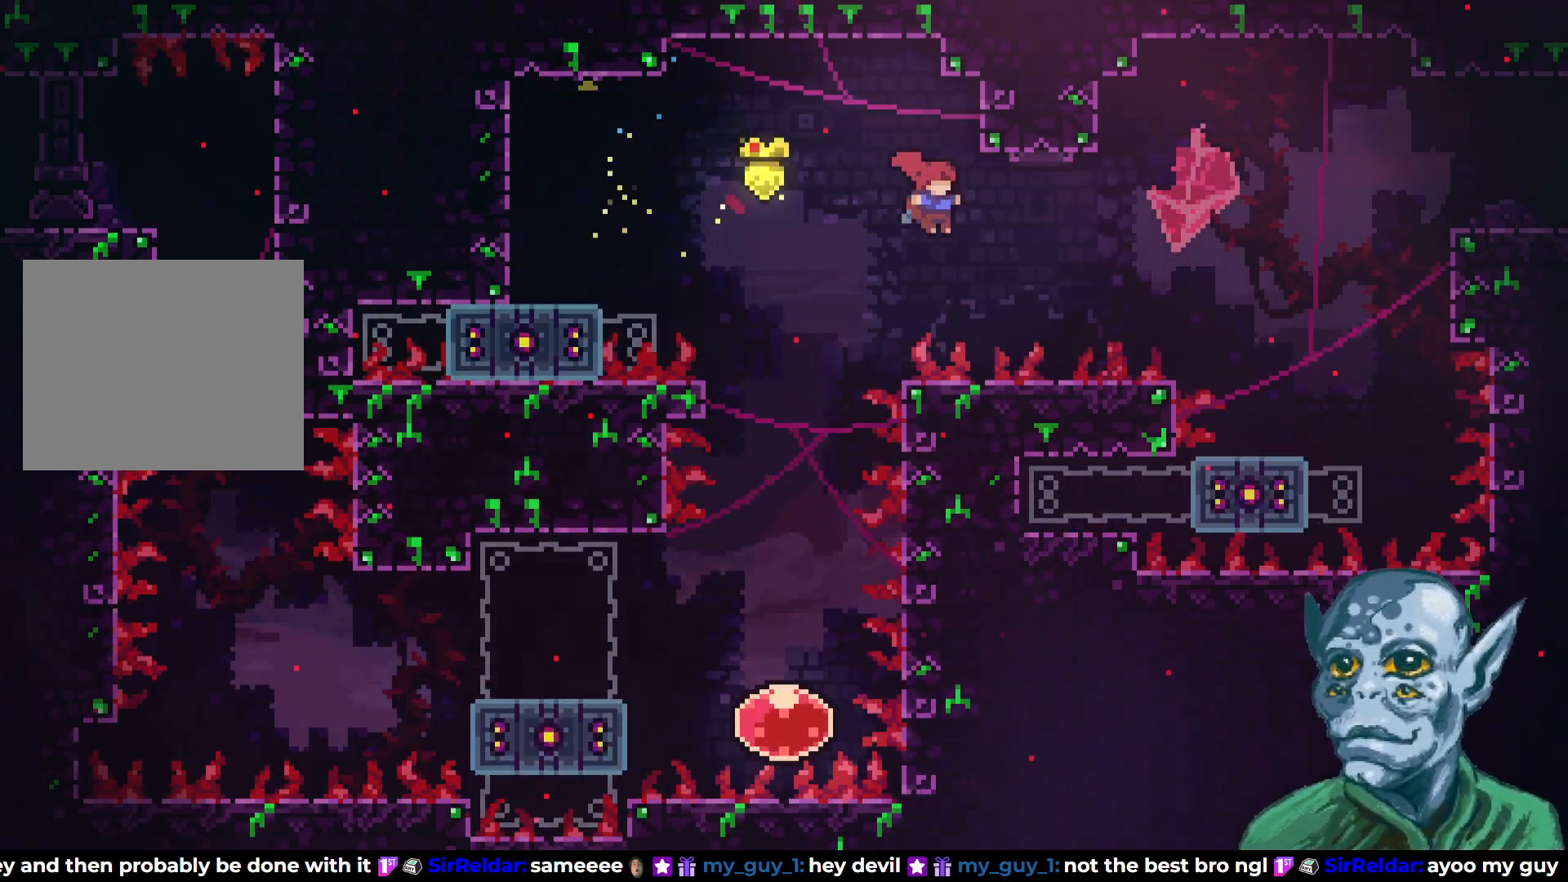
{"buttons": ["DPAD_RIGHT"], "left_stick": "center", "right_stick": "center", "events": [[100, "SQUARE", "down"], [333, "SQUARE", "up"], [383, "DPAD_UP", "up"]]}
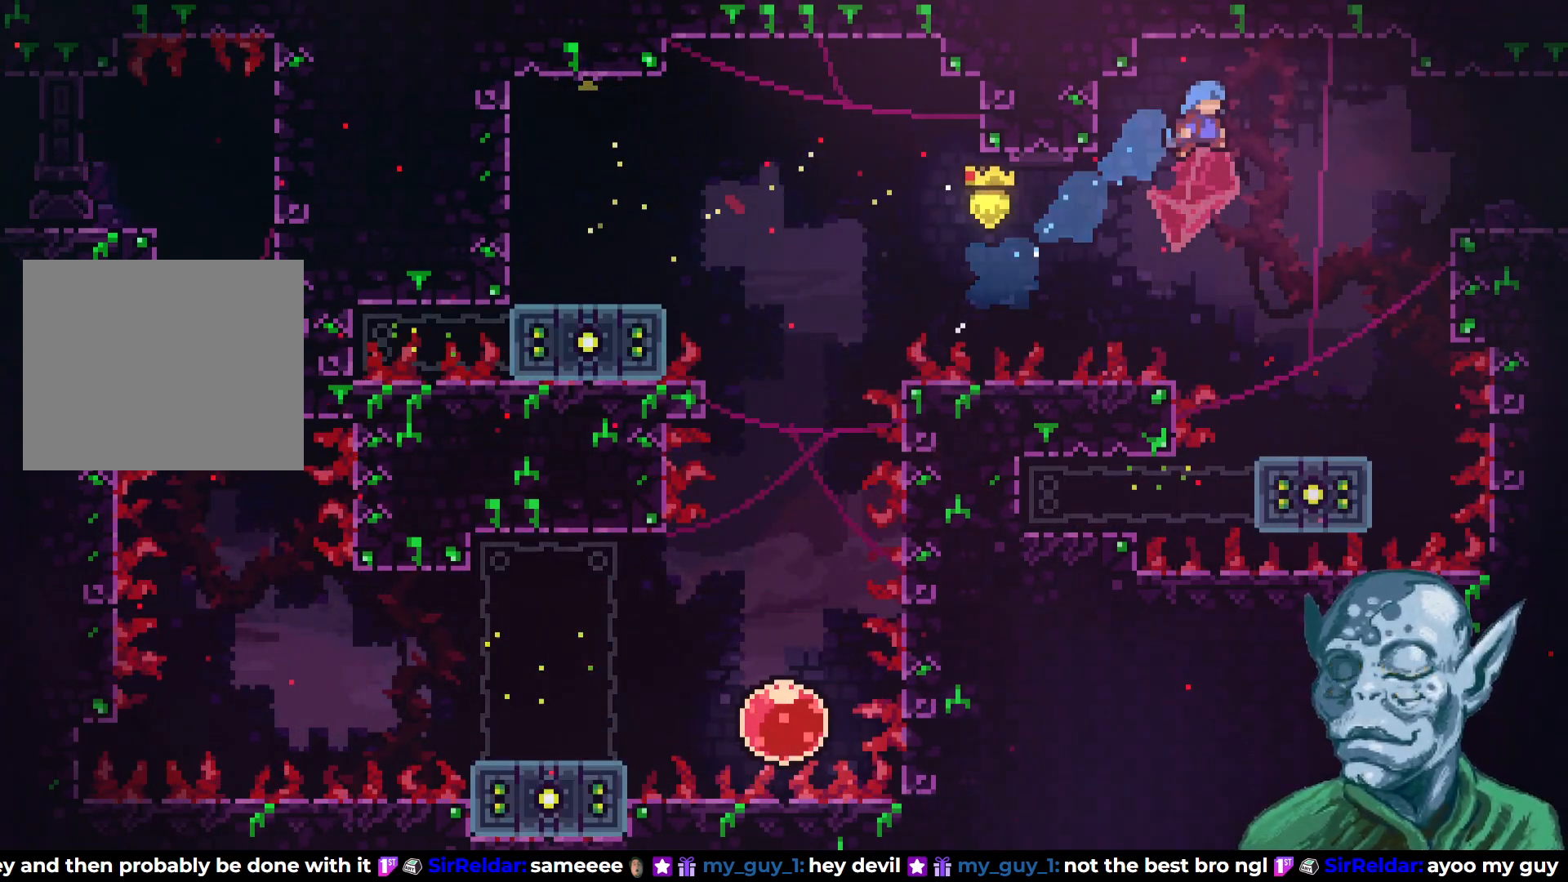
{"buttons": [], "left_stick": "center", "right_stick": "center", "events": [[83, "DPAD_RIGHT", "up"], [267, "DPAD_RIGHT", "down"], [350, "DPAD_RIGHT", "up"]]}
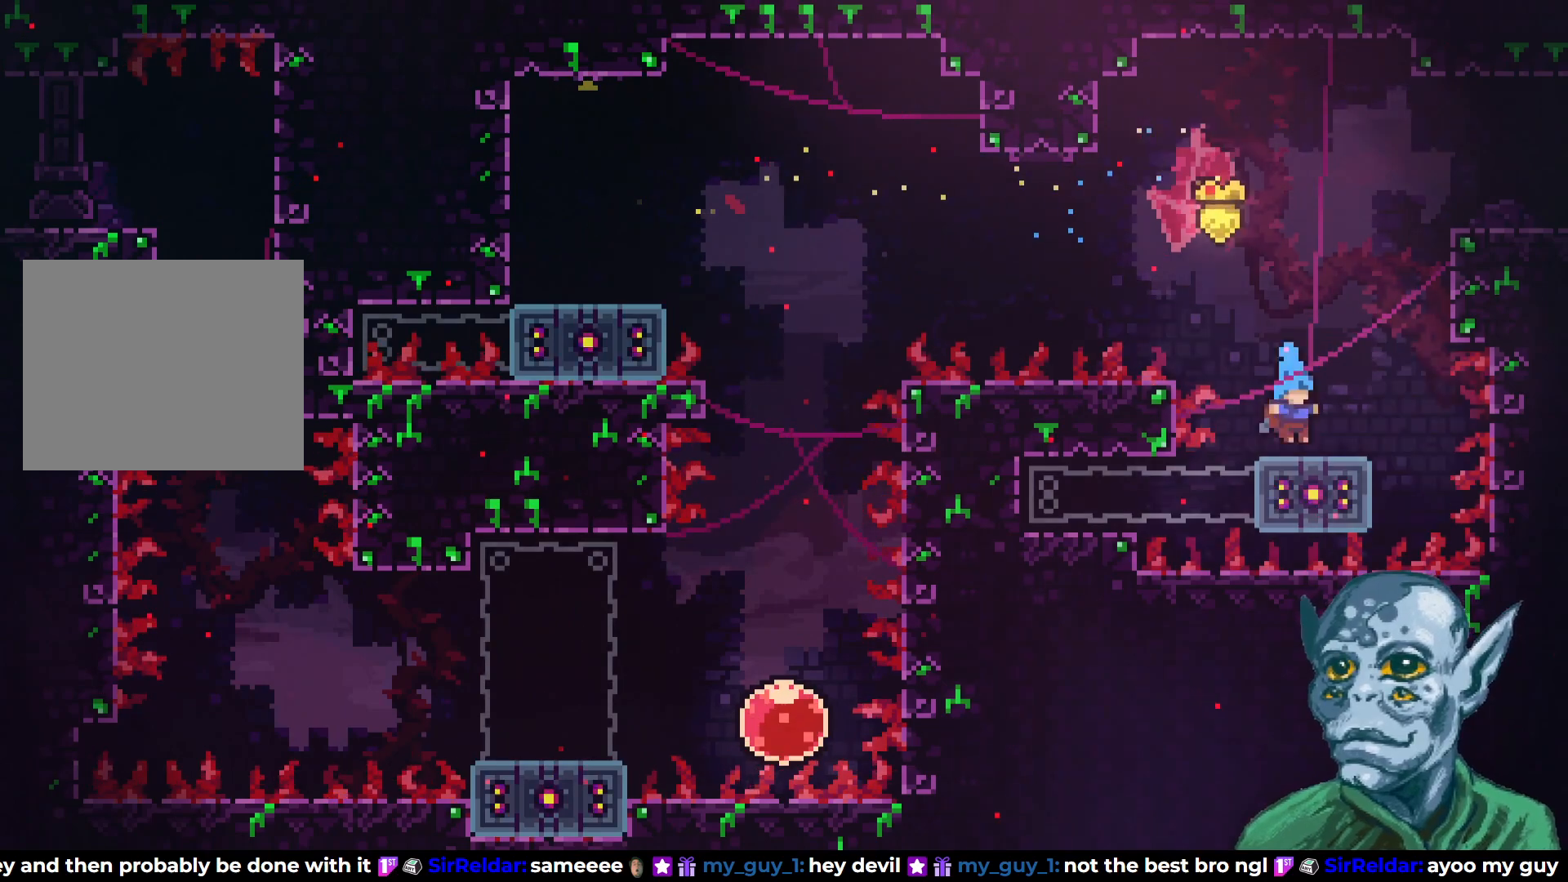
{"buttons": ["SQUARE", "DPAD_UP", "DPAD_RIGHT"], "left_stick": "center", "right_stick": "center", "events": [[83, "DPAD_UP", "down"], [133, "DPAD_RIGHT", "down"], [150, "CROSS", "down"], [333, "CROSS", "up"], [367, "SQUARE", "down"]]}
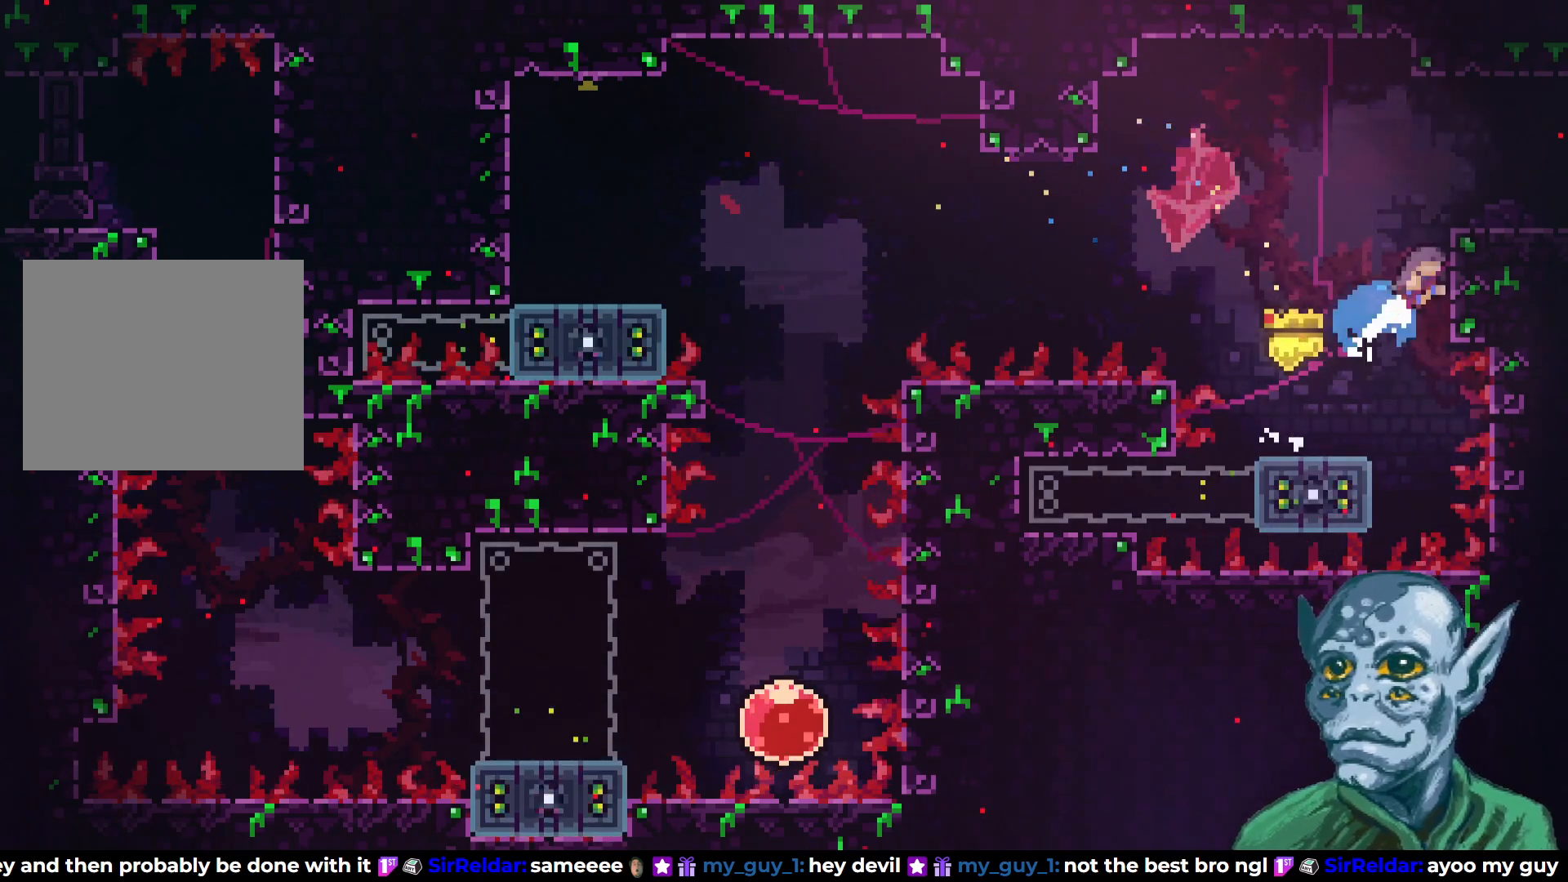
{"buttons": ["DPAD_RIGHT"], "left_stick": "center", "right_stick": "center", "events": [[117, "SQUARE", "up"], [250, "DPAD_UP", "up"]]}
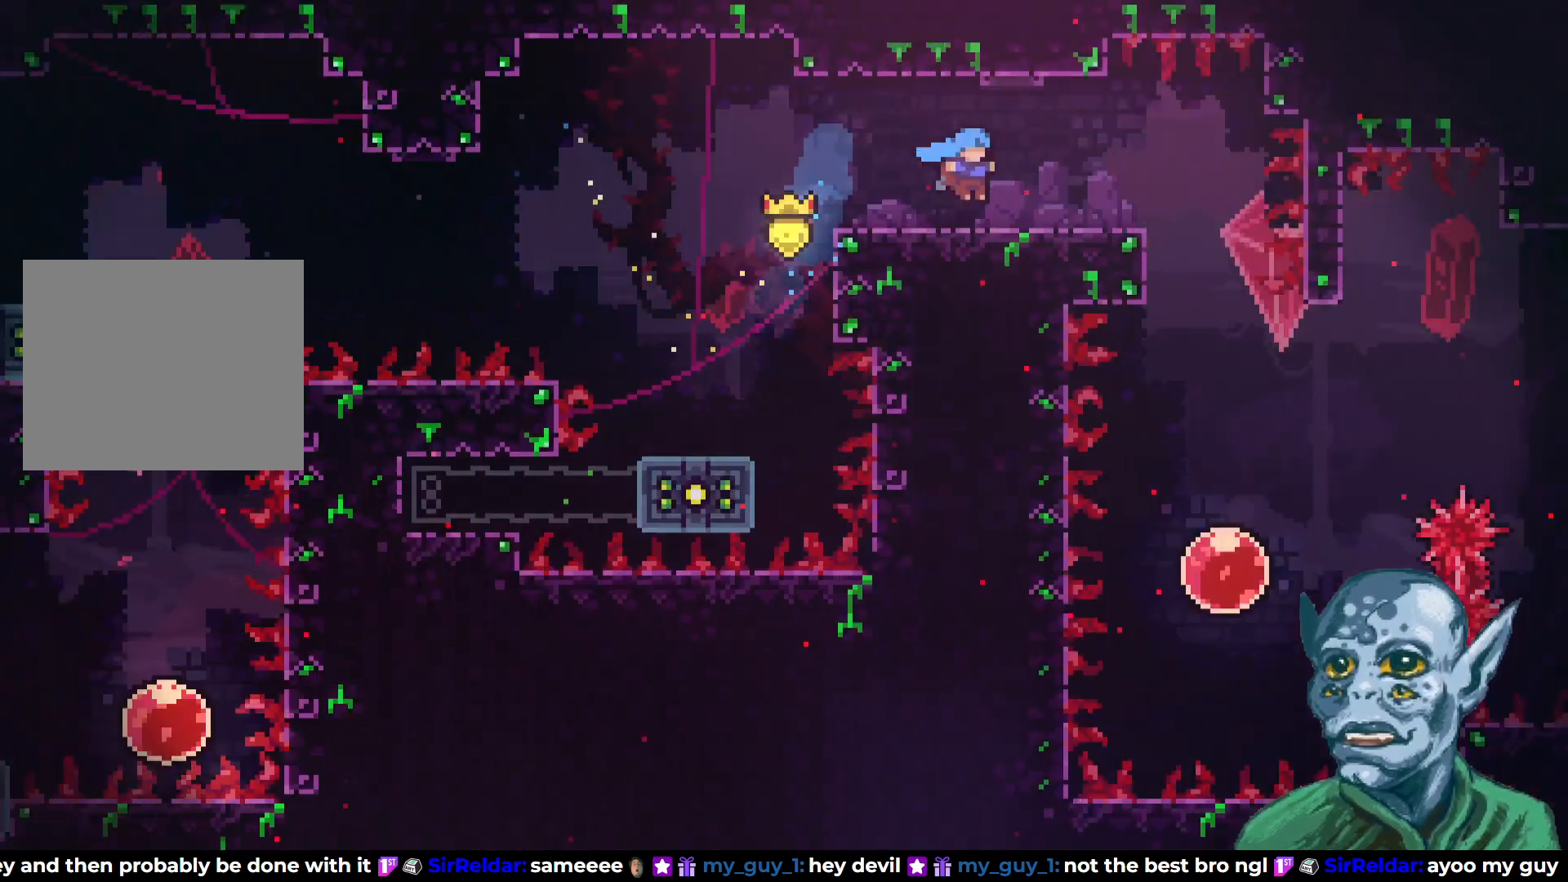
{"buttons": [], "left_stick": "center", "right_stick": "center", "events": [[167, "DPAD_RIGHT", "up"]]}